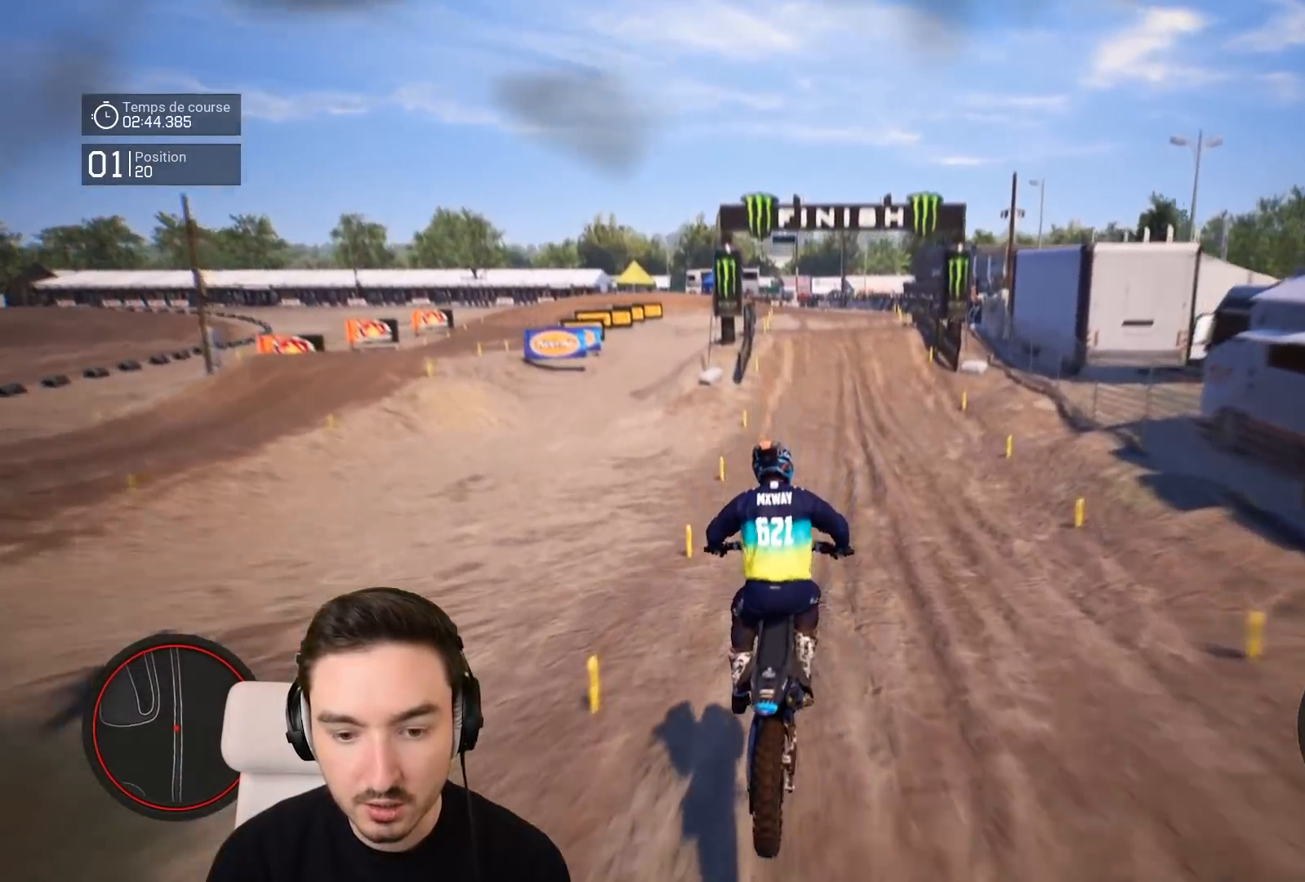
Gameplay with a controller (Xbox layout); each line is a JSON object with the inputs held at the frame after it. "events" lists button and stick changes between this image and that frame as [ms after this image, input, new state], when the widget could be followed in between. Not read: L3 R3.
{"buttons": ["R2"], "left_stick": "down", "right_stick": "down", "events": [[83, "left_stick", "down"]]}
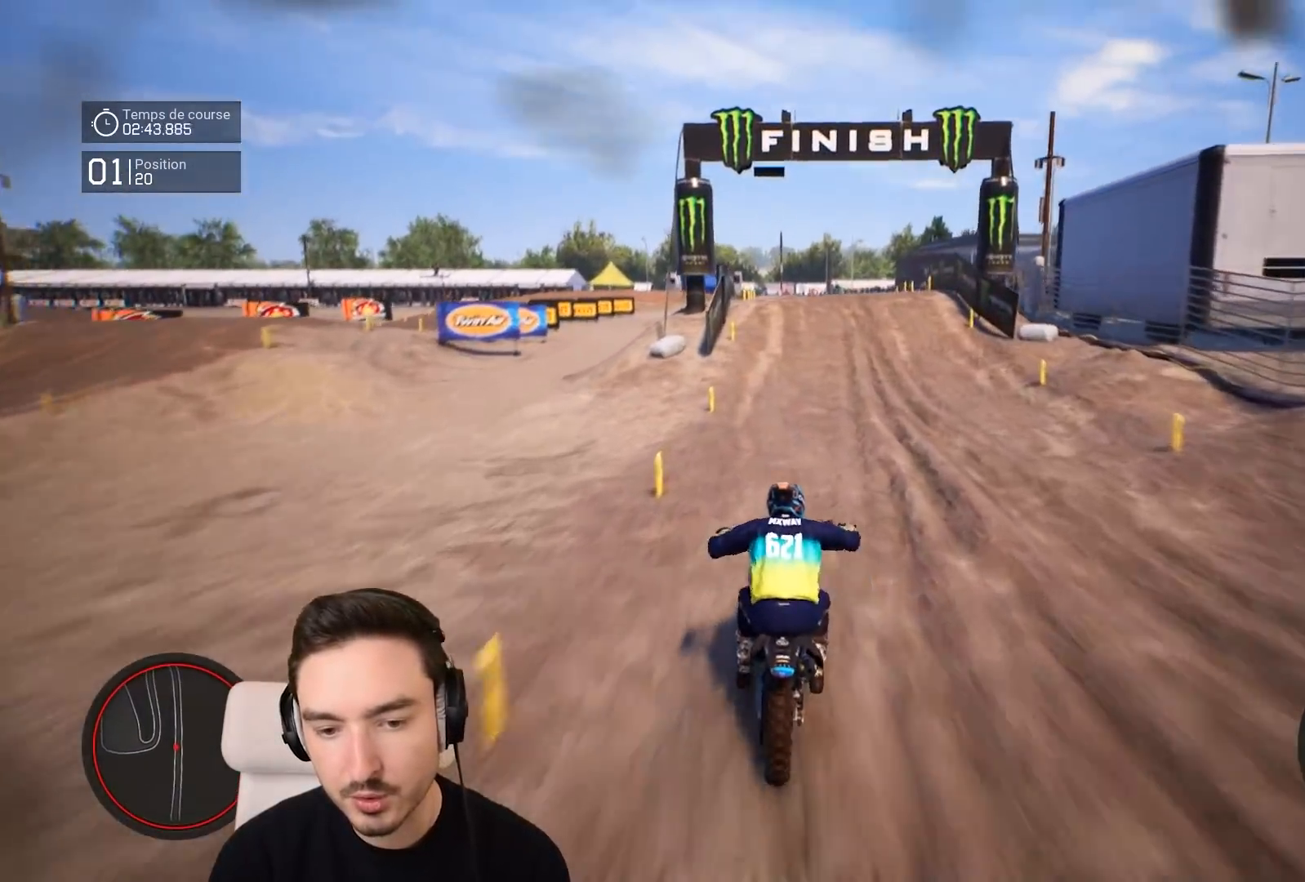
{"buttons": ["R2"], "left_stick": "down", "right_stick": "down", "events": []}
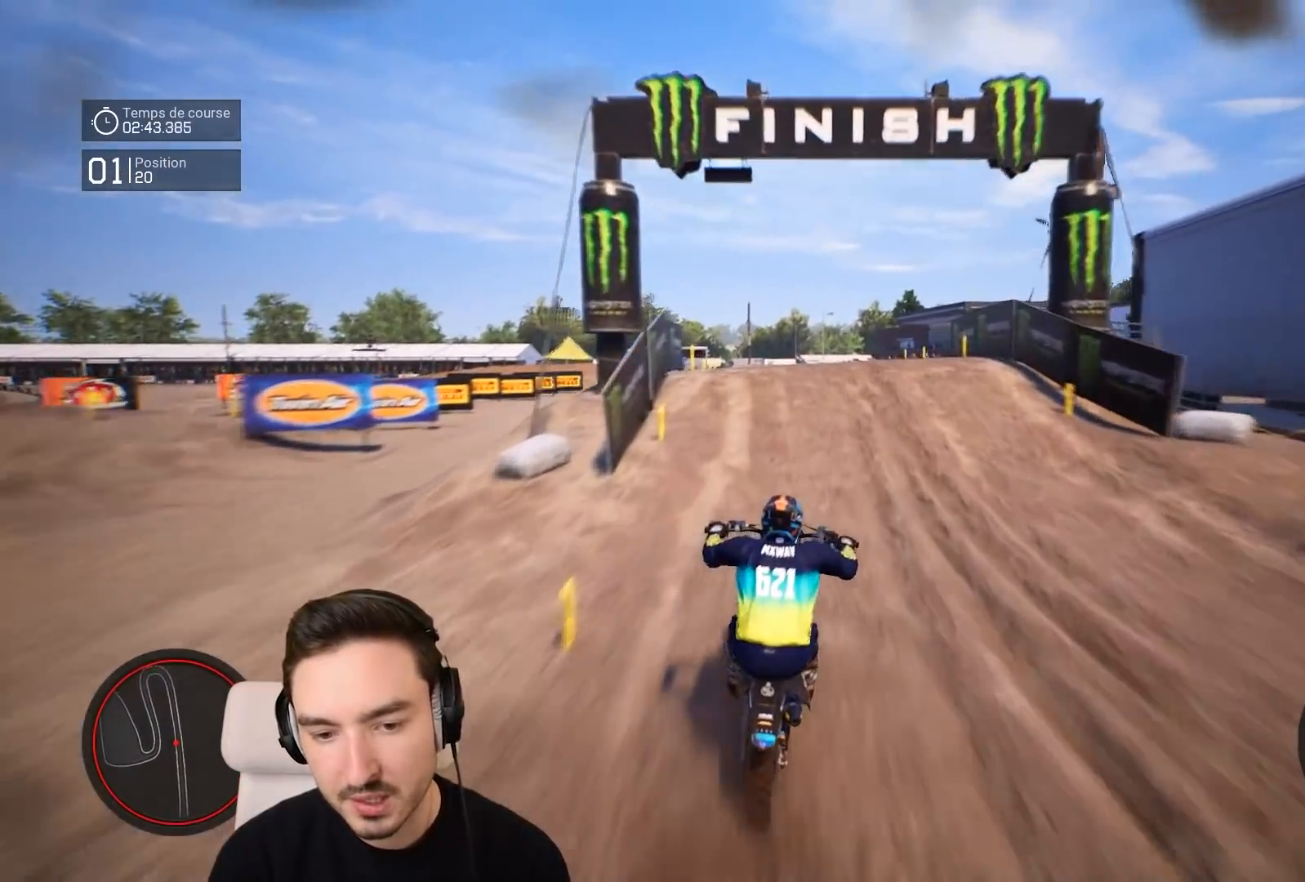
{"buttons": ["R2"], "left_stick": "down", "right_stick": "center", "events": [[483, "right_stick", "center"]]}
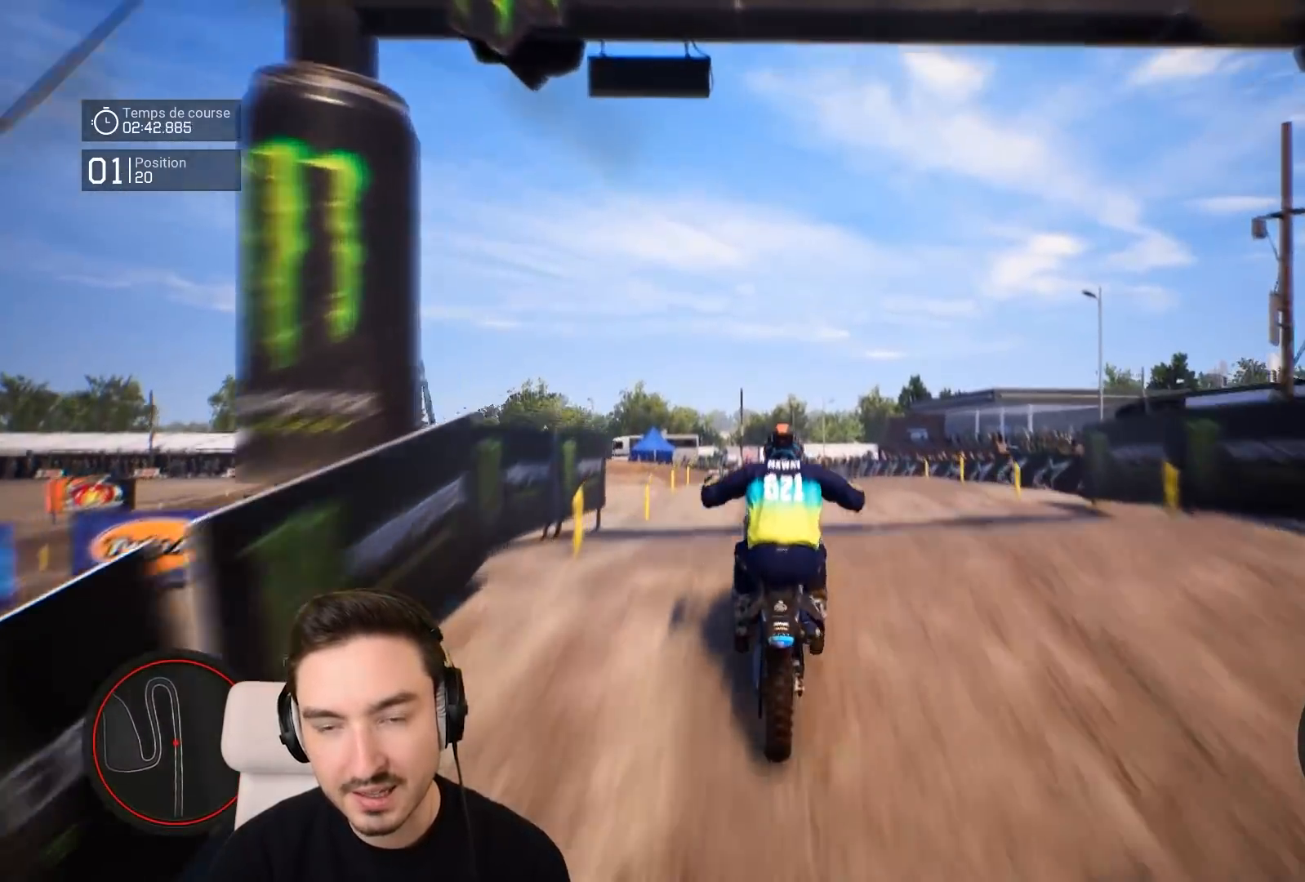
{"buttons": [], "left_stick": "center", "right_stick": "center", "events": [[50, "left_stick", "center"], [233, "R2", "up"]]}
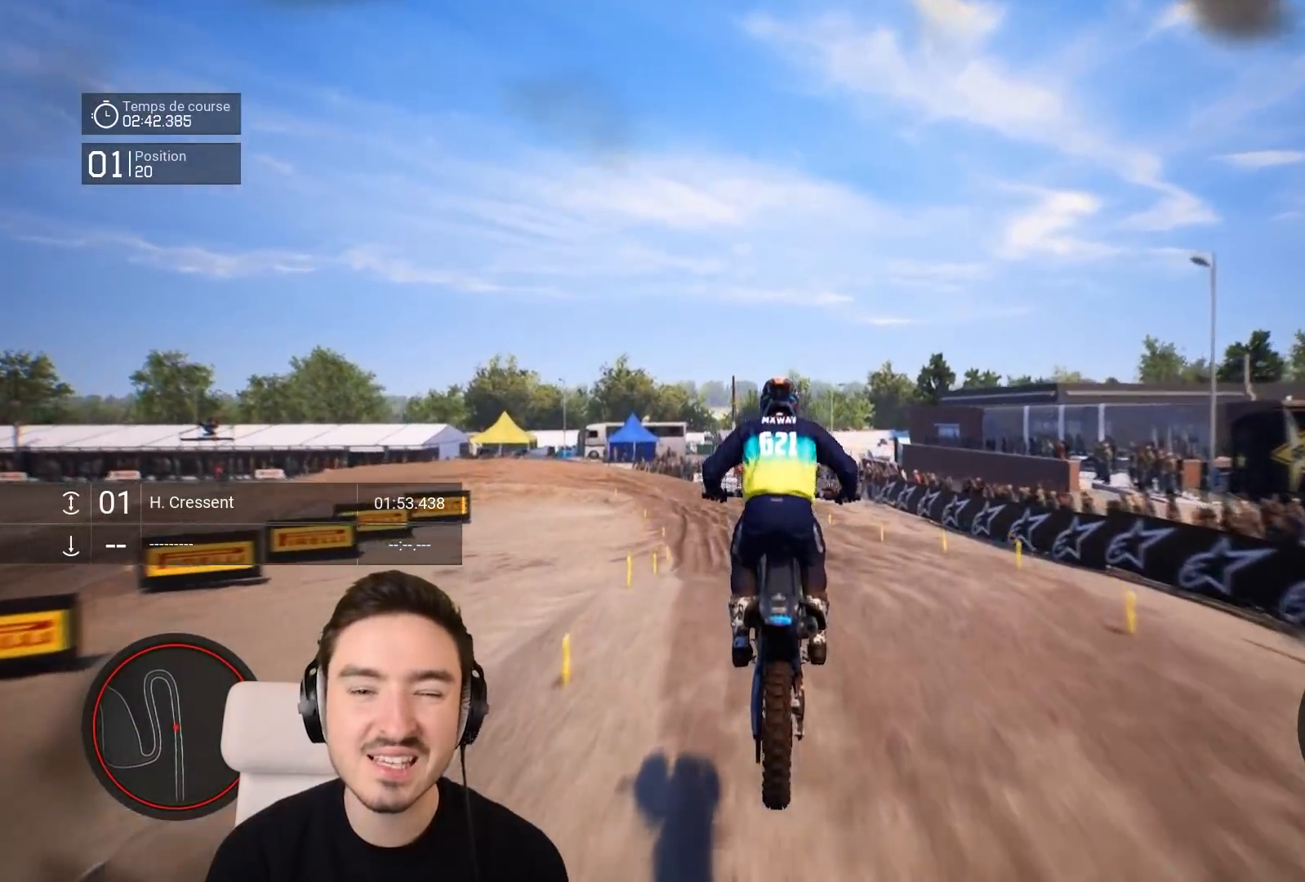
{"buttons": ["R2"], "left_stick": "center", "right_stick": "center", "events": [[233, "left_stick", "left"], [283, "left_stick", "down-left"], [417, "R2", "down"], [417, "left_stick", "center"]]}
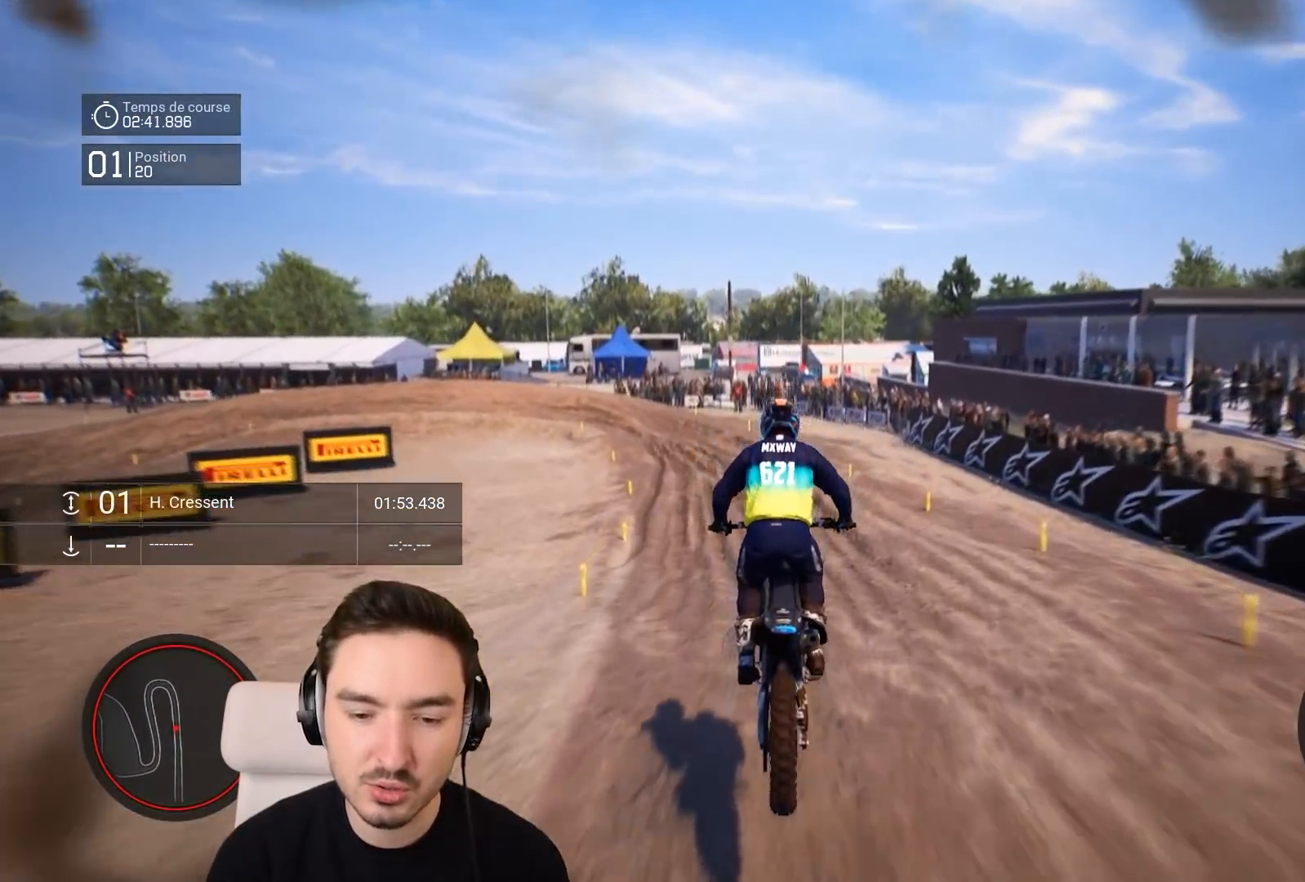
{"buttons": ["R2"], "left_stick": "down-left", "right_stick": "center", "events": [[117, "left_stick", "down-left"], [183, "right_stick", "down"], [417, "right_stick", "center"]]}
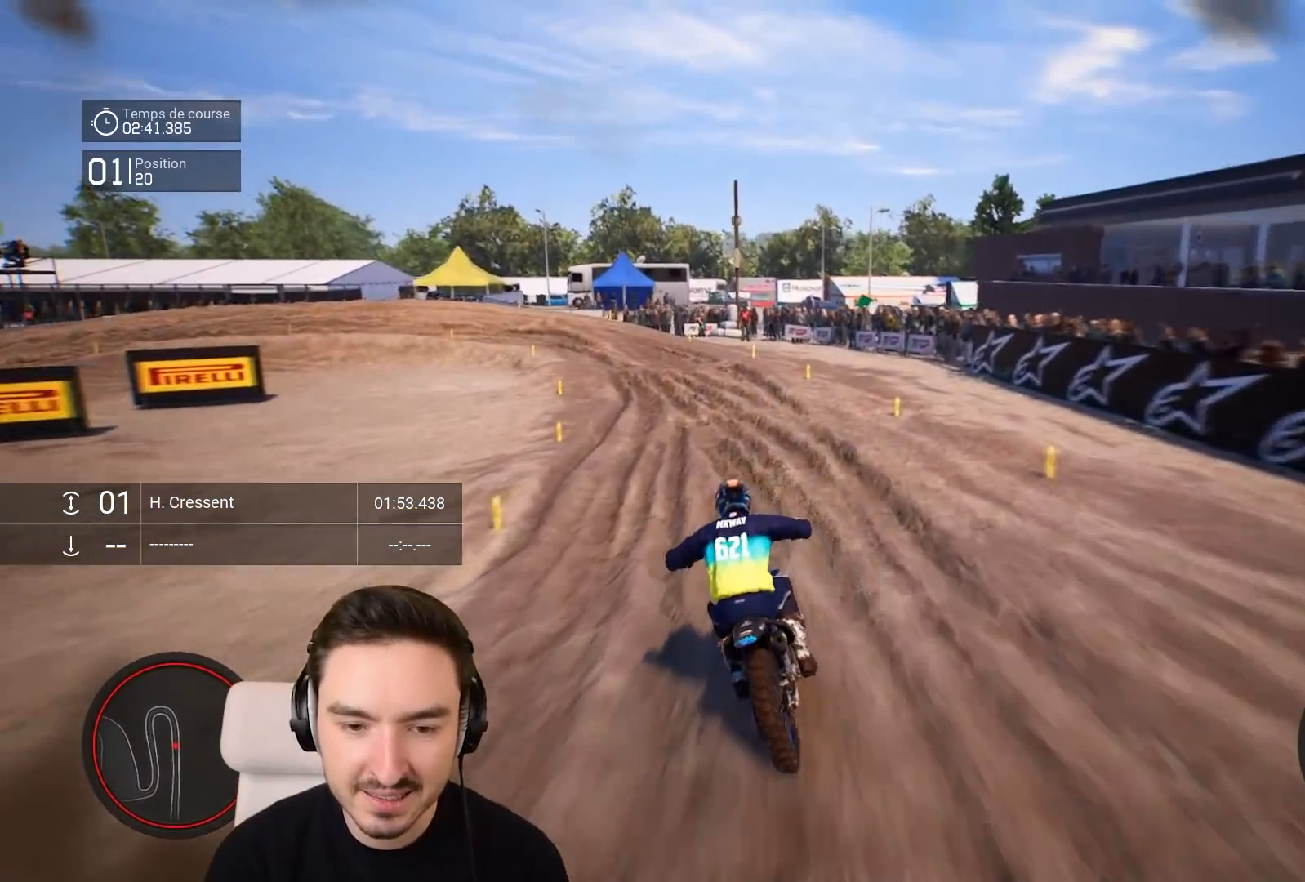
{"buttons": ["R2"], "left_stick": "down-left", "right_stick": "center", "events": []}
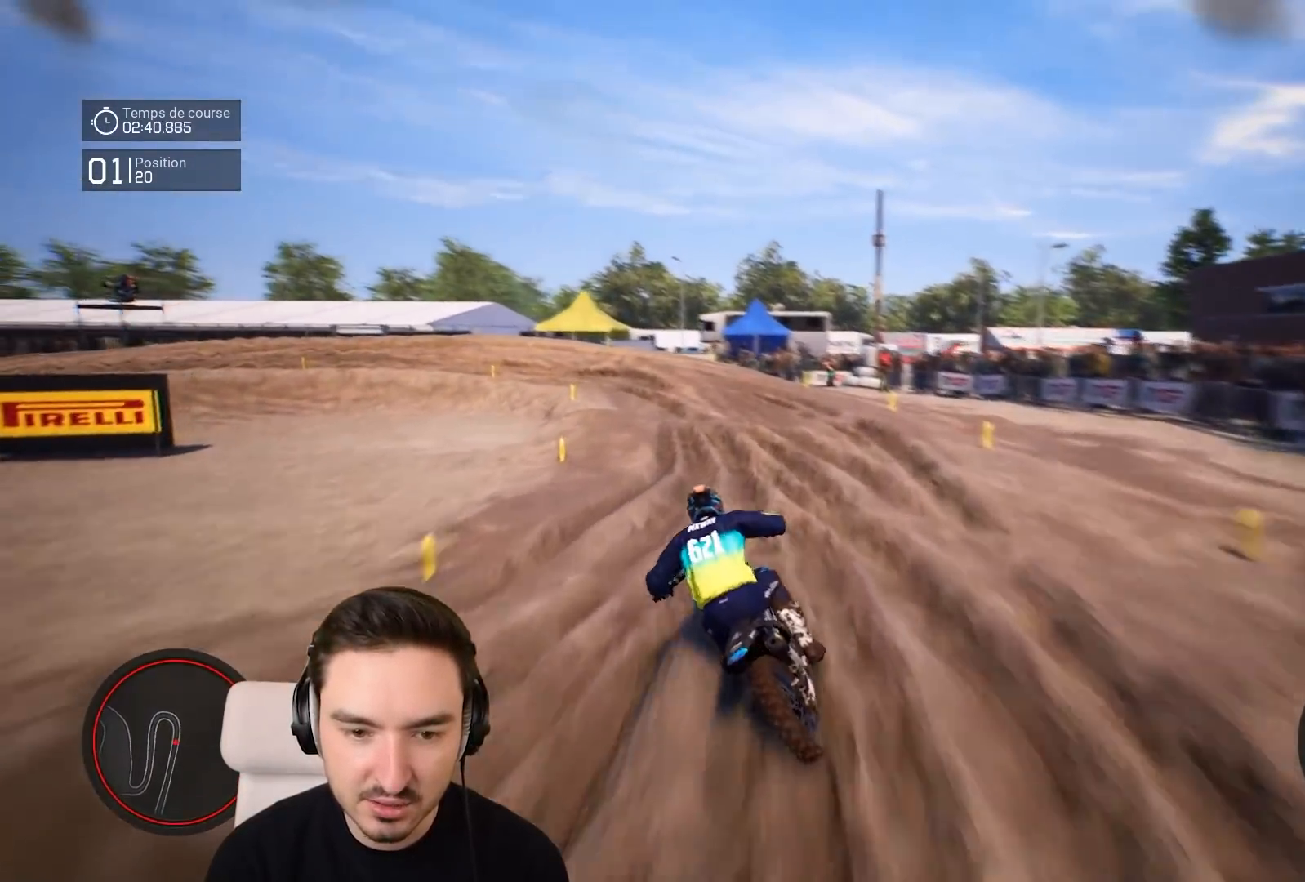
{"buttons": [], "left_stick": "down-left", "right_stick": "center", "events": [[17, "R2", "up"], [217, "R2", "down"], [283, "R2", "up"], [317, "R2", "down"], [483, "R2", "up"]]}
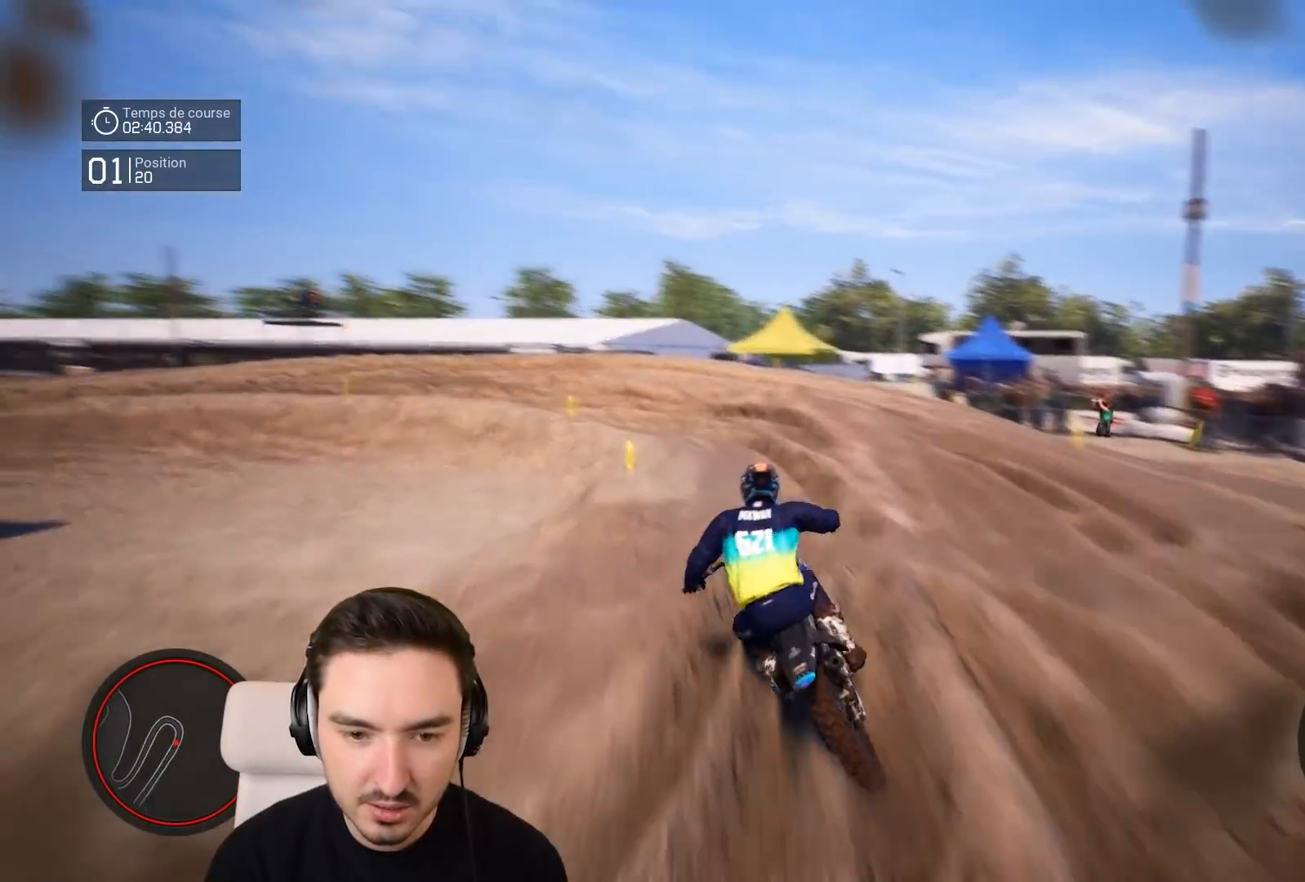
{"buttons": [], "left_stick": "left", "right_stick": "center", "events": [[217, "left_stick", "left"], [317, "L1", "down"], [483, "L1", "up"]]}
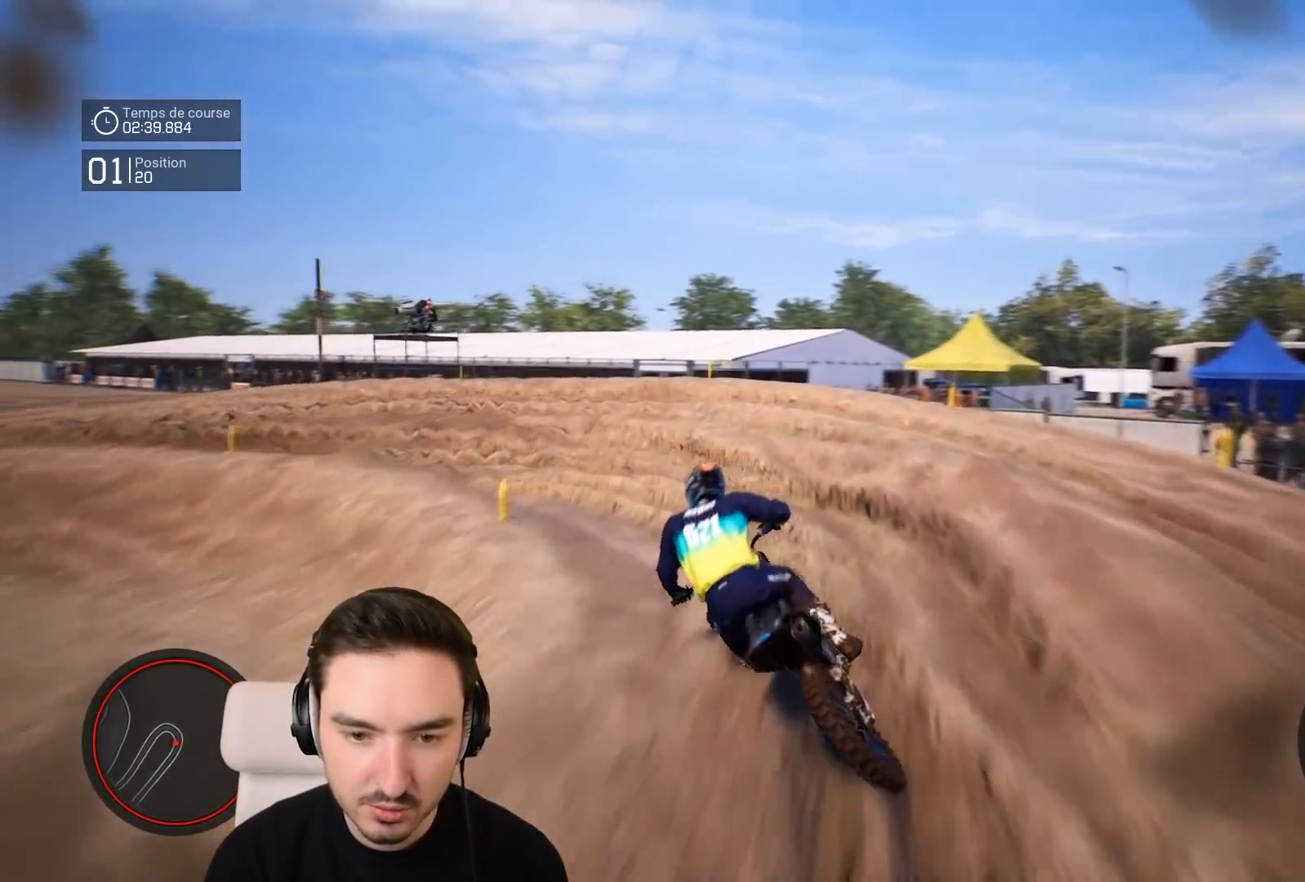
{"buttons": [], "left_stick": "left", "right_stick": "center", "events": [[117, "L2", "down"], [217, "L2", "up"]]}
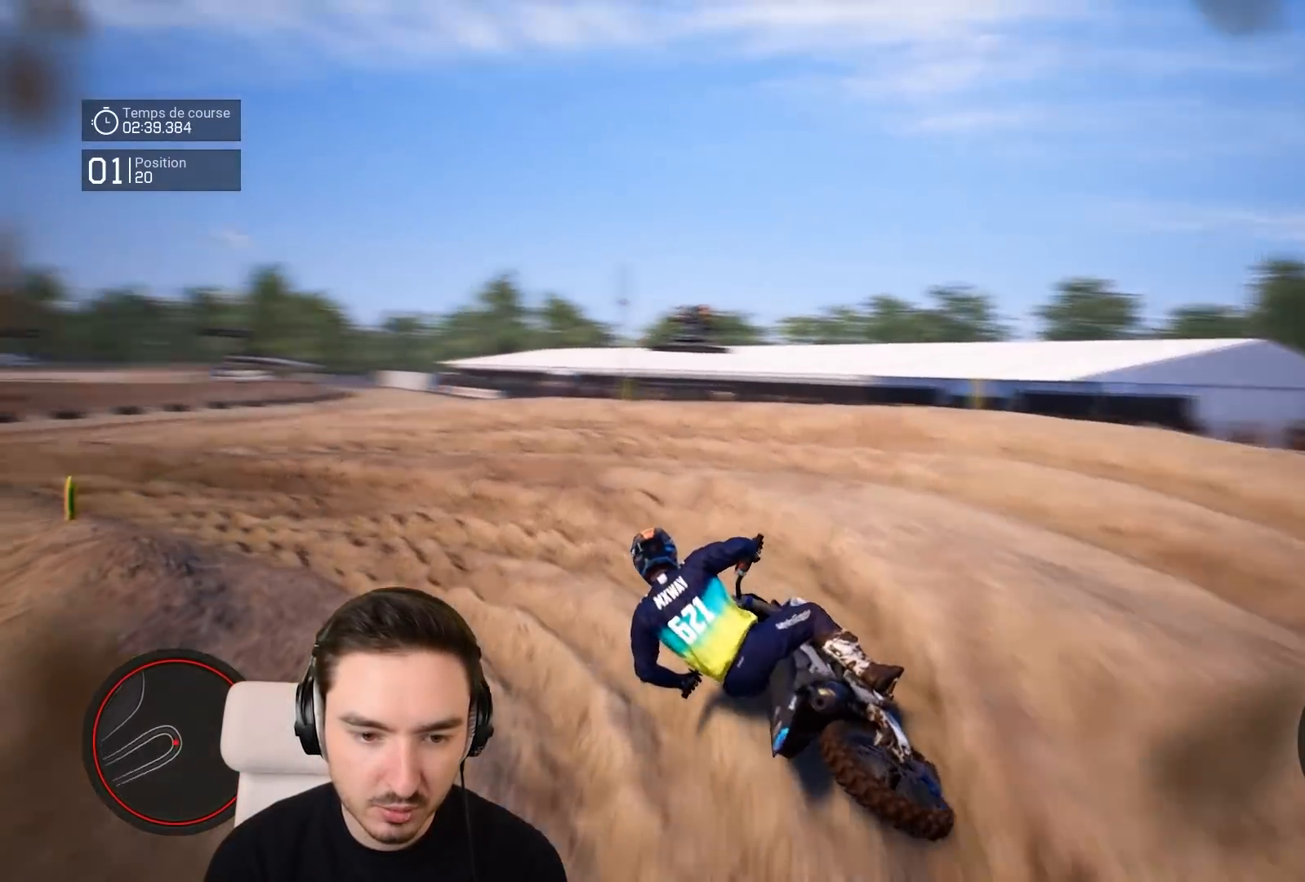
{"buttons": ["R2"], "left_stick": "left", "right_stick": "center", "events": [[117, "R2", "down"]]}
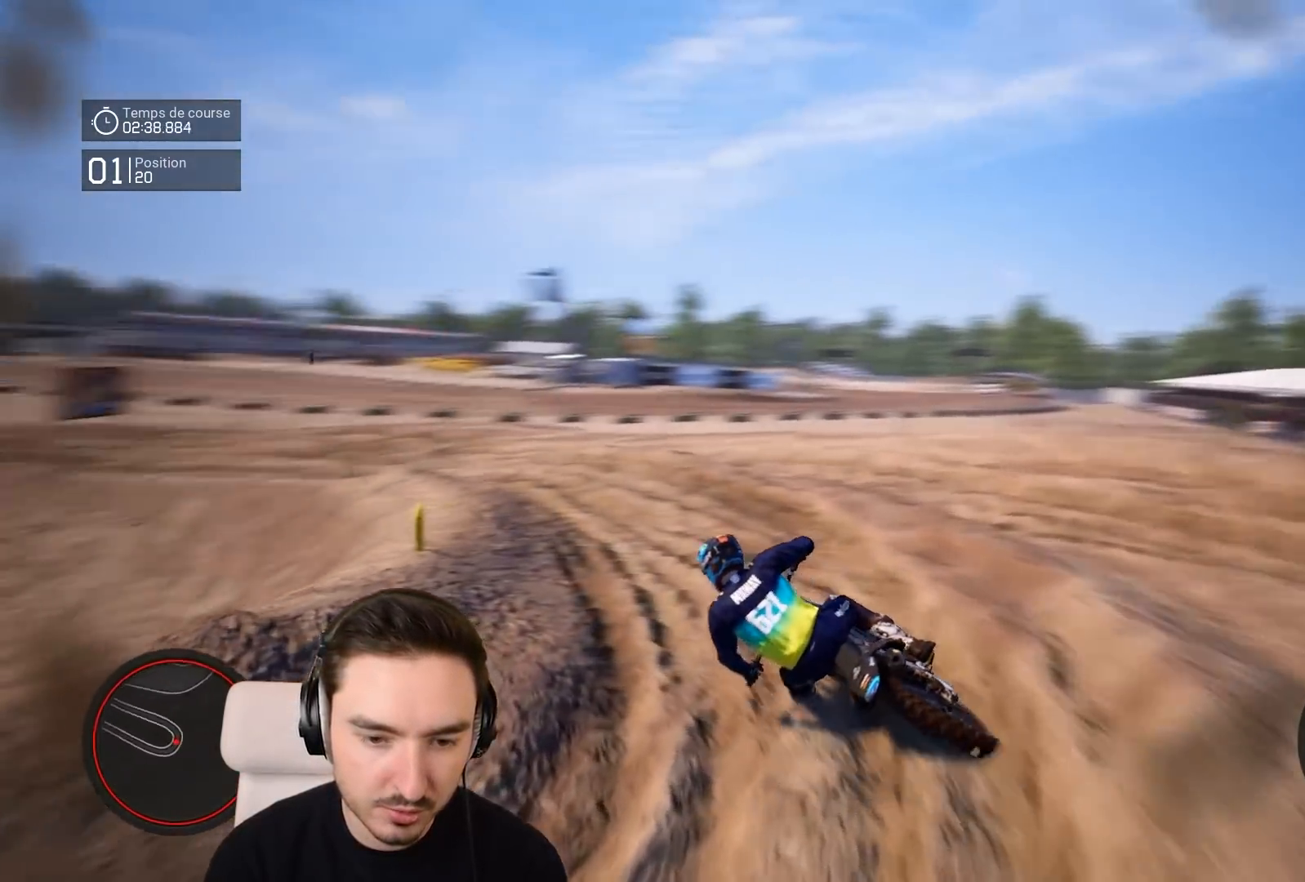
{"buttons": ["R2"], "left_stick": "left", "right_stick": "center", "events": []}
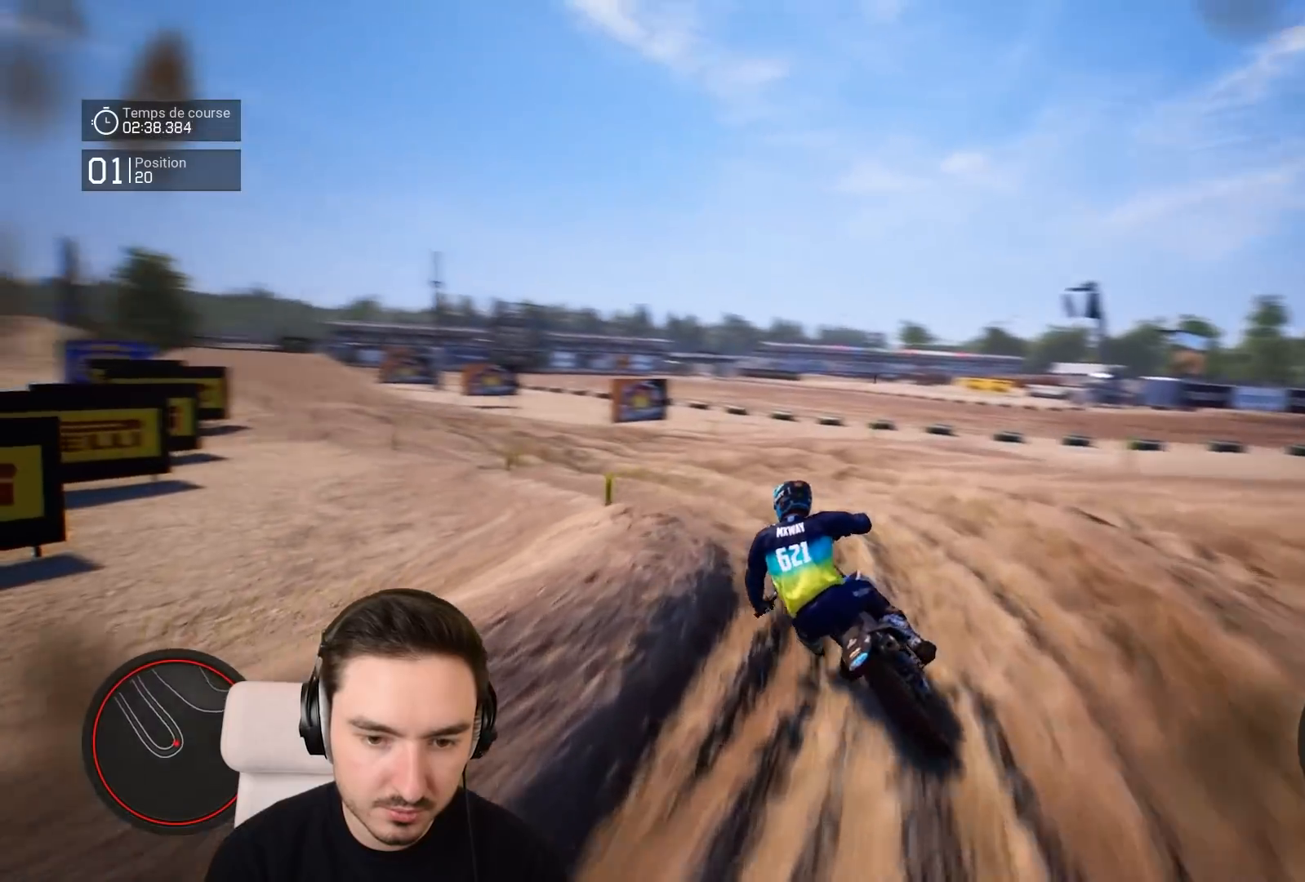
{"buttons": ["R2"], "left_stick": "left", "right_stick": "center", "events": []}
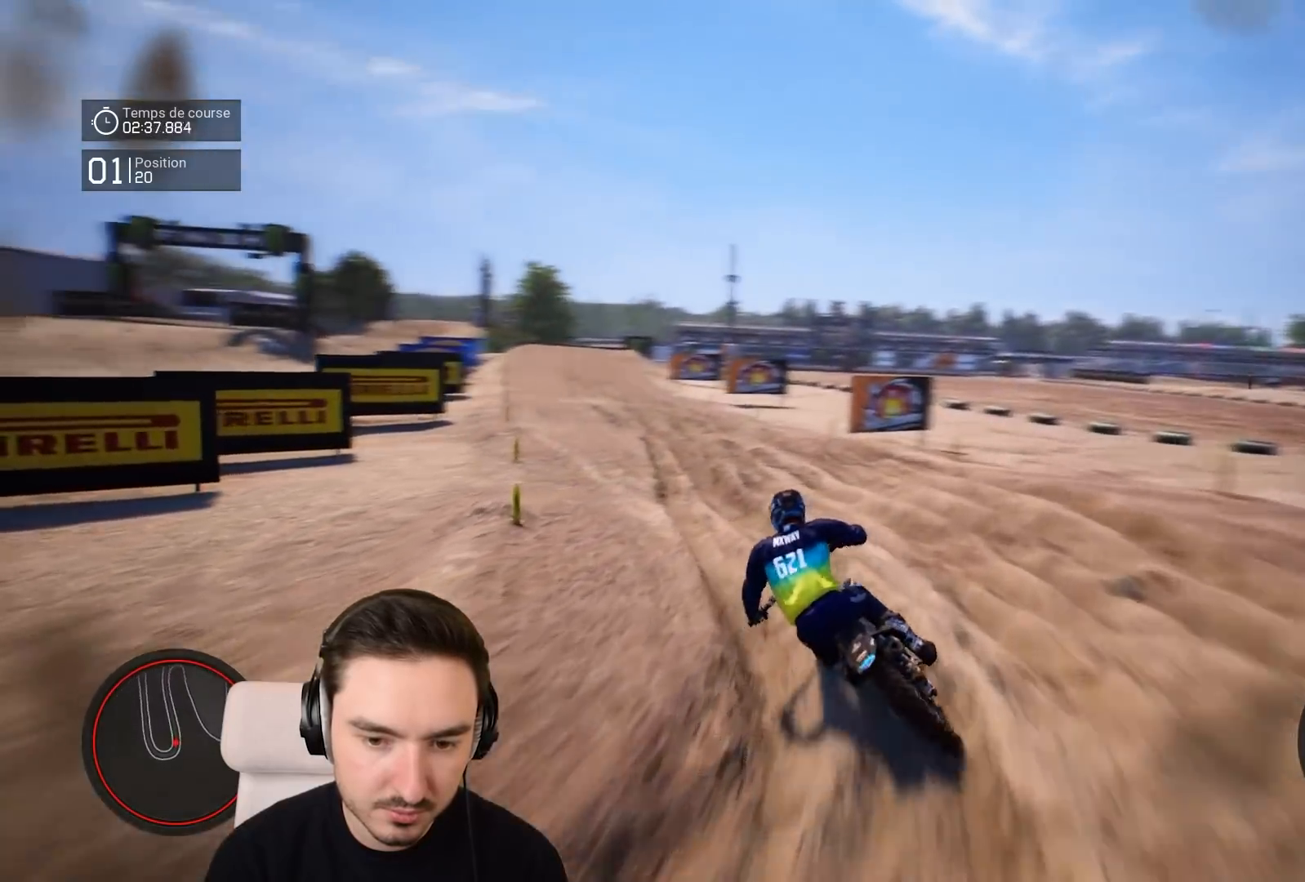
{"buttons": ["R2"], "left_stick": "down-left", "right_stick": "down", "events": [[83, "left_stick", "down-left"], [183, "right_stick", "down"]]}
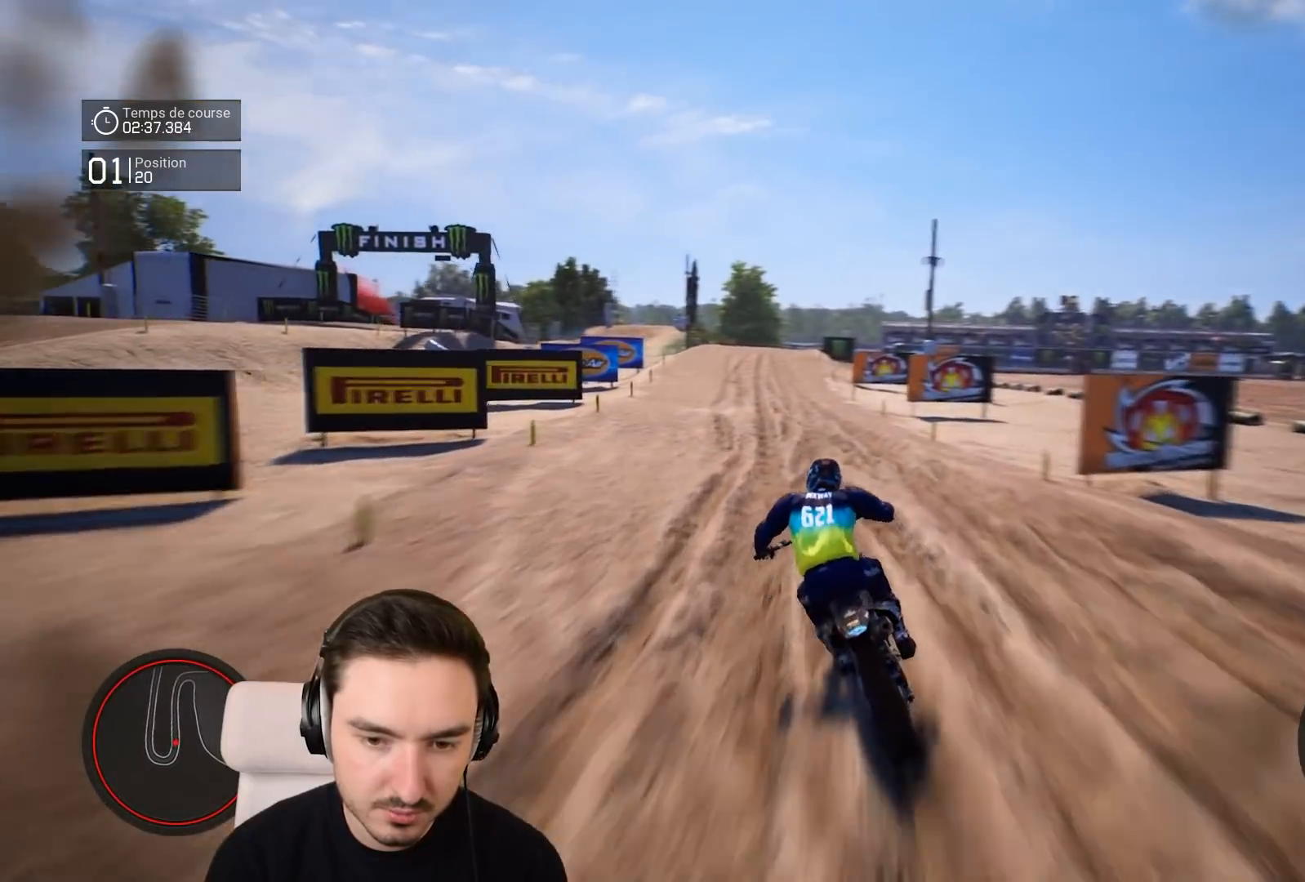
{"buttons": ["R2"], "left_stick": "down-left", "right_stick": "down", "events": []}
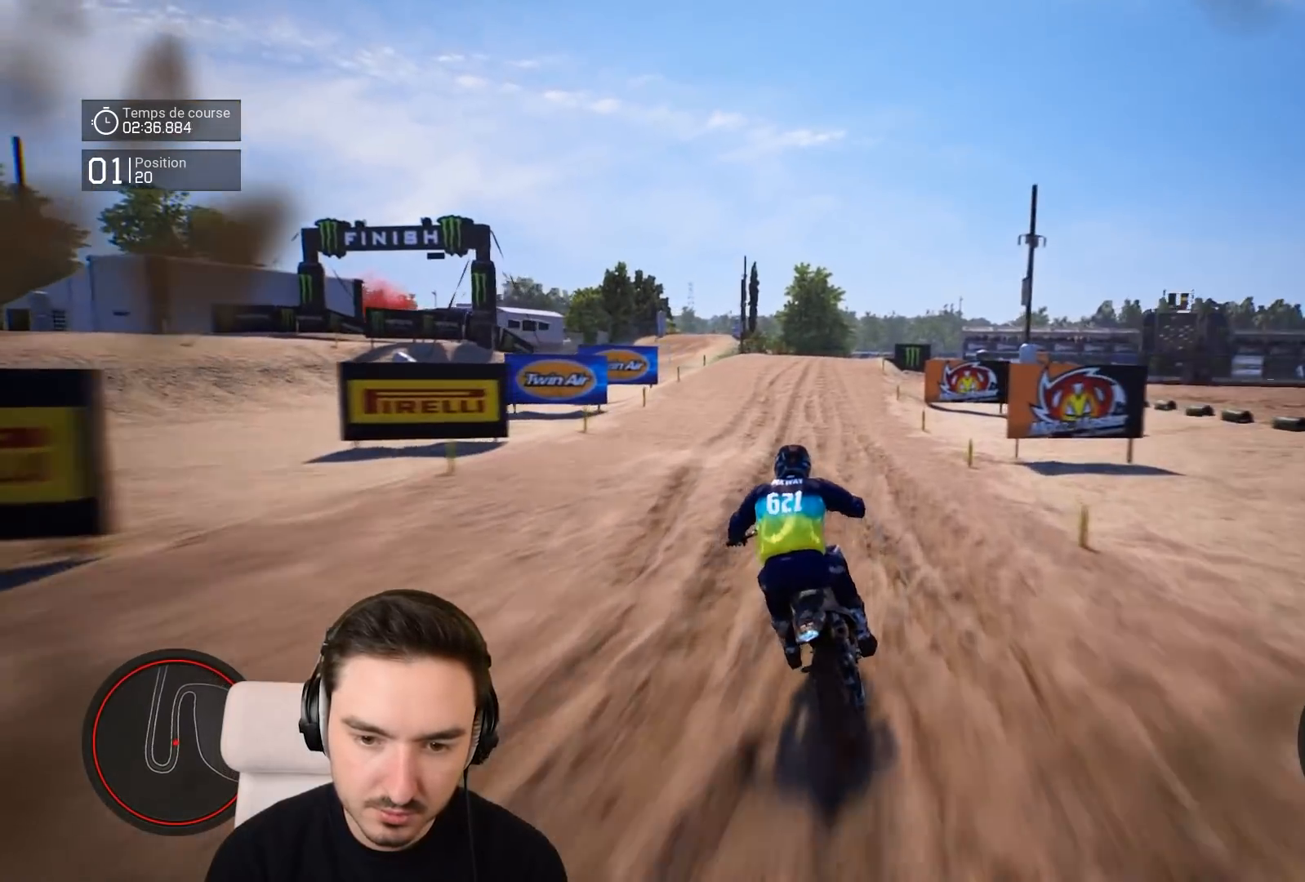
{"buttons": ["R2"], "left_stick": "down", "right_stick": "down", "events": [[383, "left_stick", "down"]]}
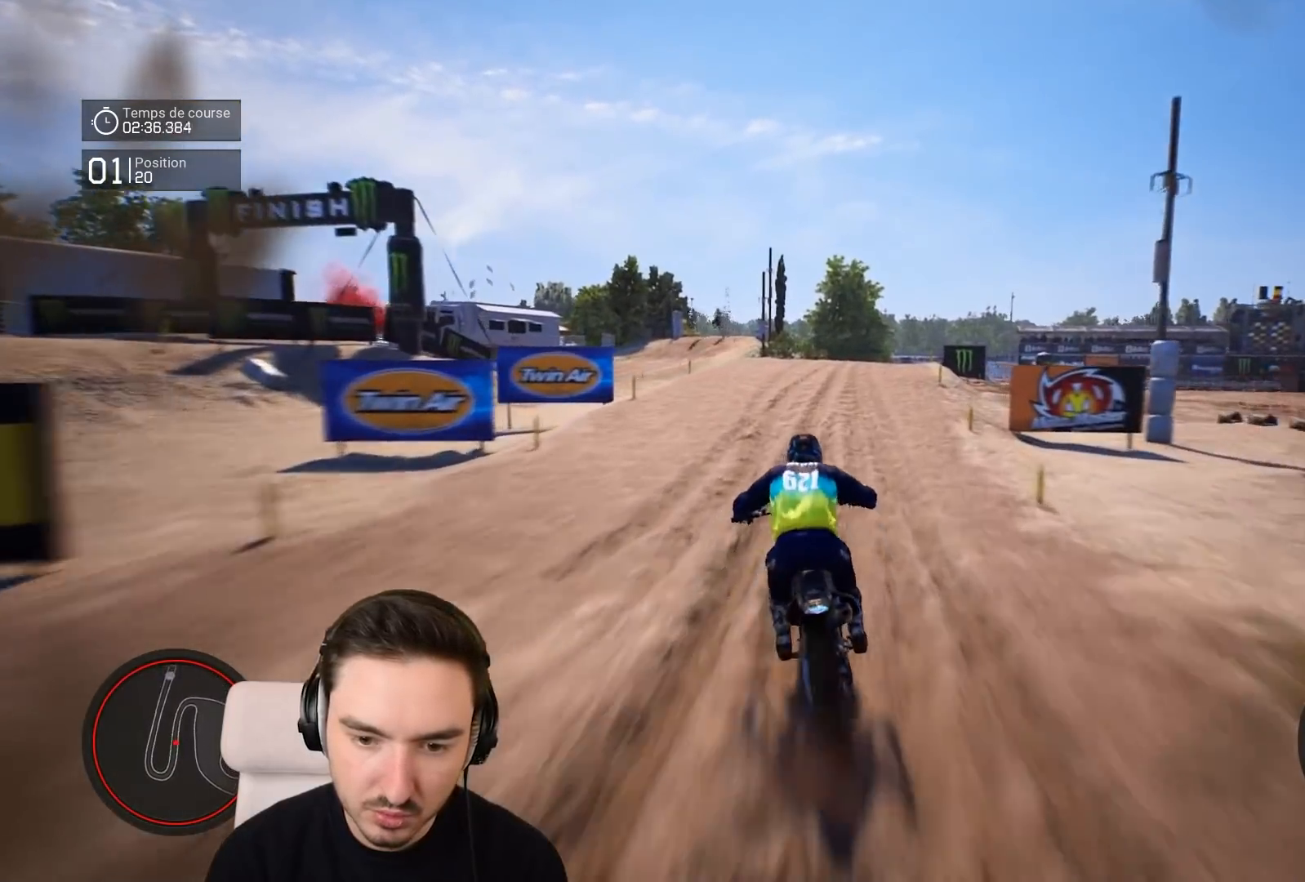
{"buttons": ["R2"], "left_stick": "down-right", "right_stick": "center", "events": [[200, "left_stick", "down-right"], [417, "right_stick", "center"]]}
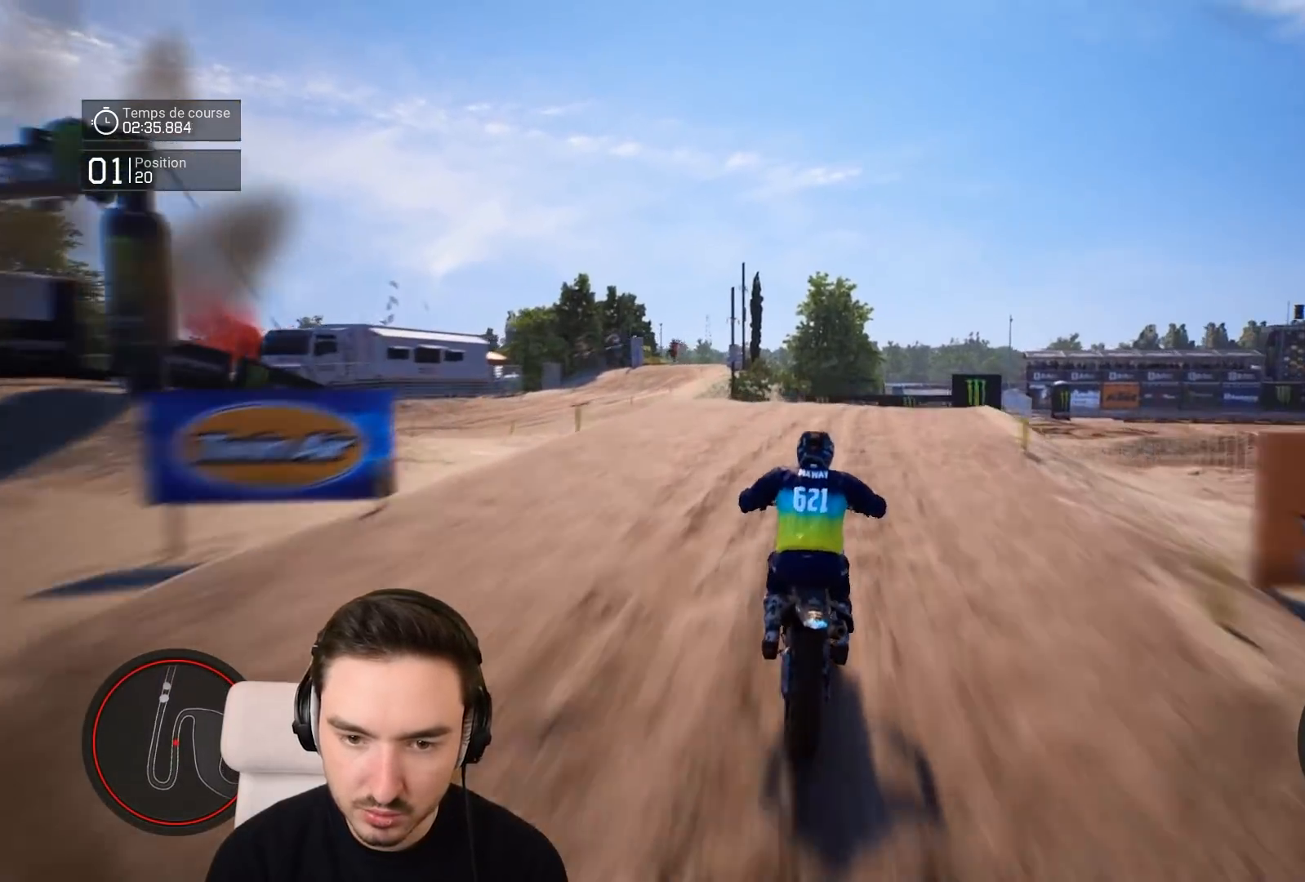
{"buttons": [], "left_stick": "right", "right_stick": "center", "events": [[117, "R2", "up"], [117, "left_stick", "right"], [283, "L1", "down"], [417, "L1", "up"]]}
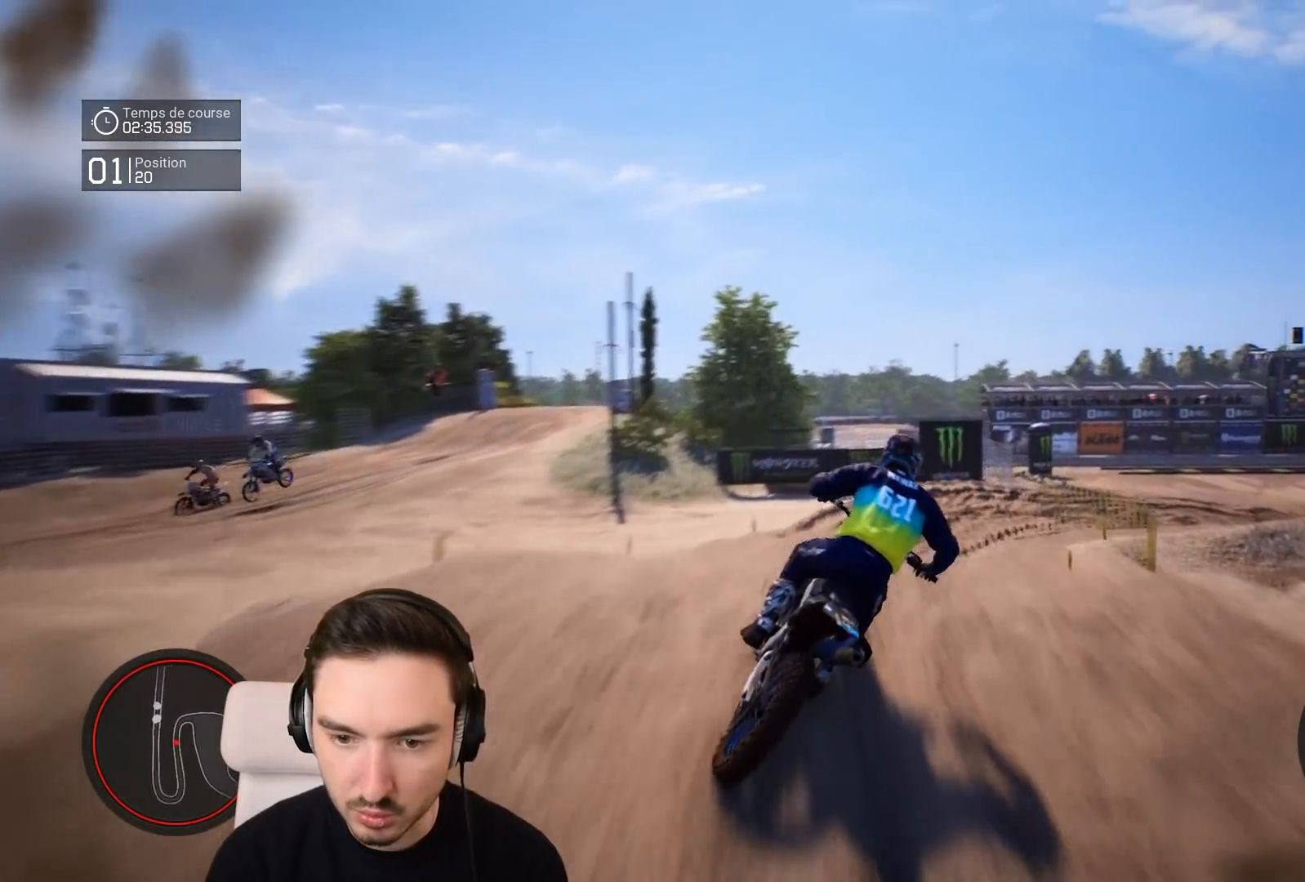
{"buttons": [], "left_stick": "right", "right_stick": "center", "events": [[133, "left_stick", "center"], [317, "left_stick", "right"]]}
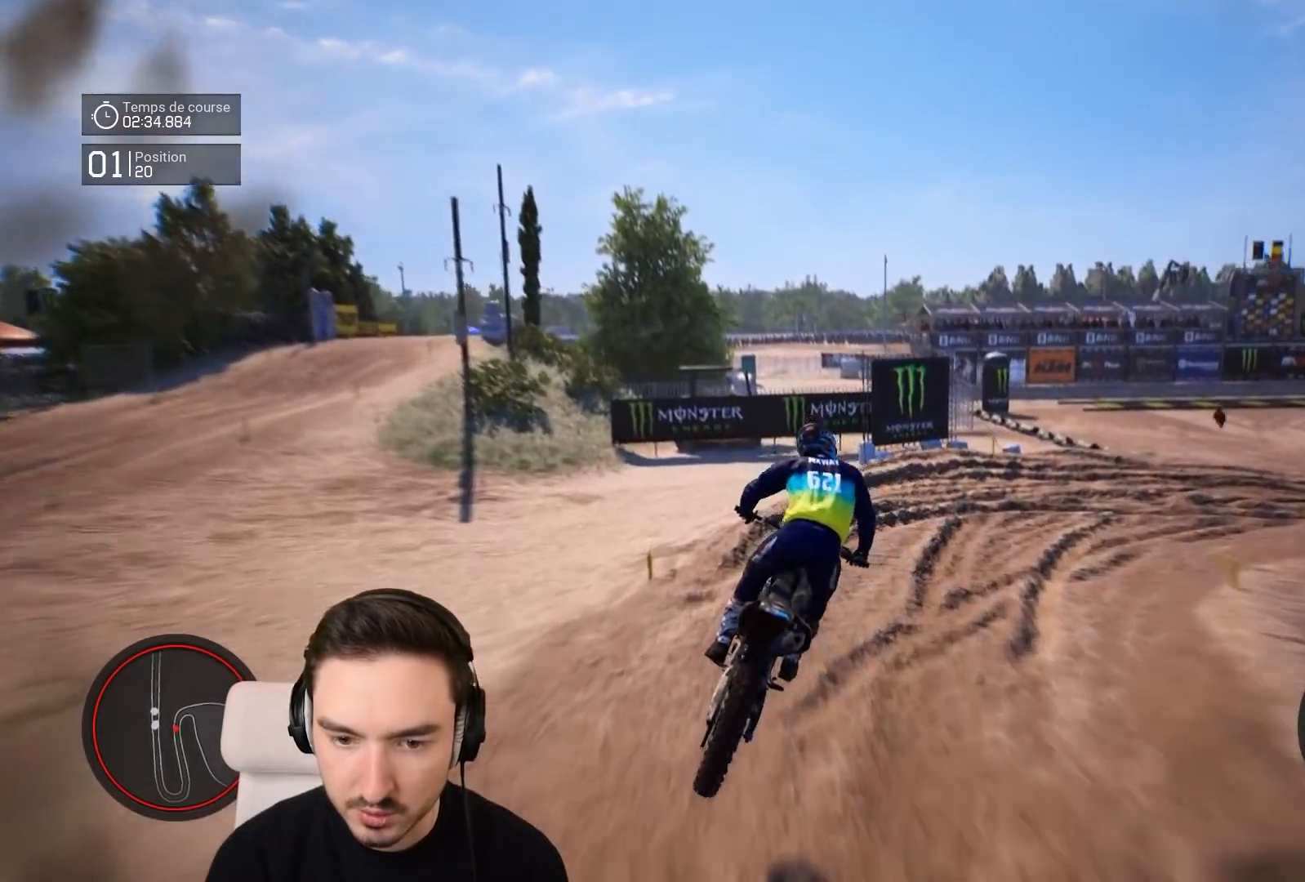
{"buttons": ["L2"], "left_stick": "right", "right_stick": "center", "events": [[117, "L2", "down"]]}
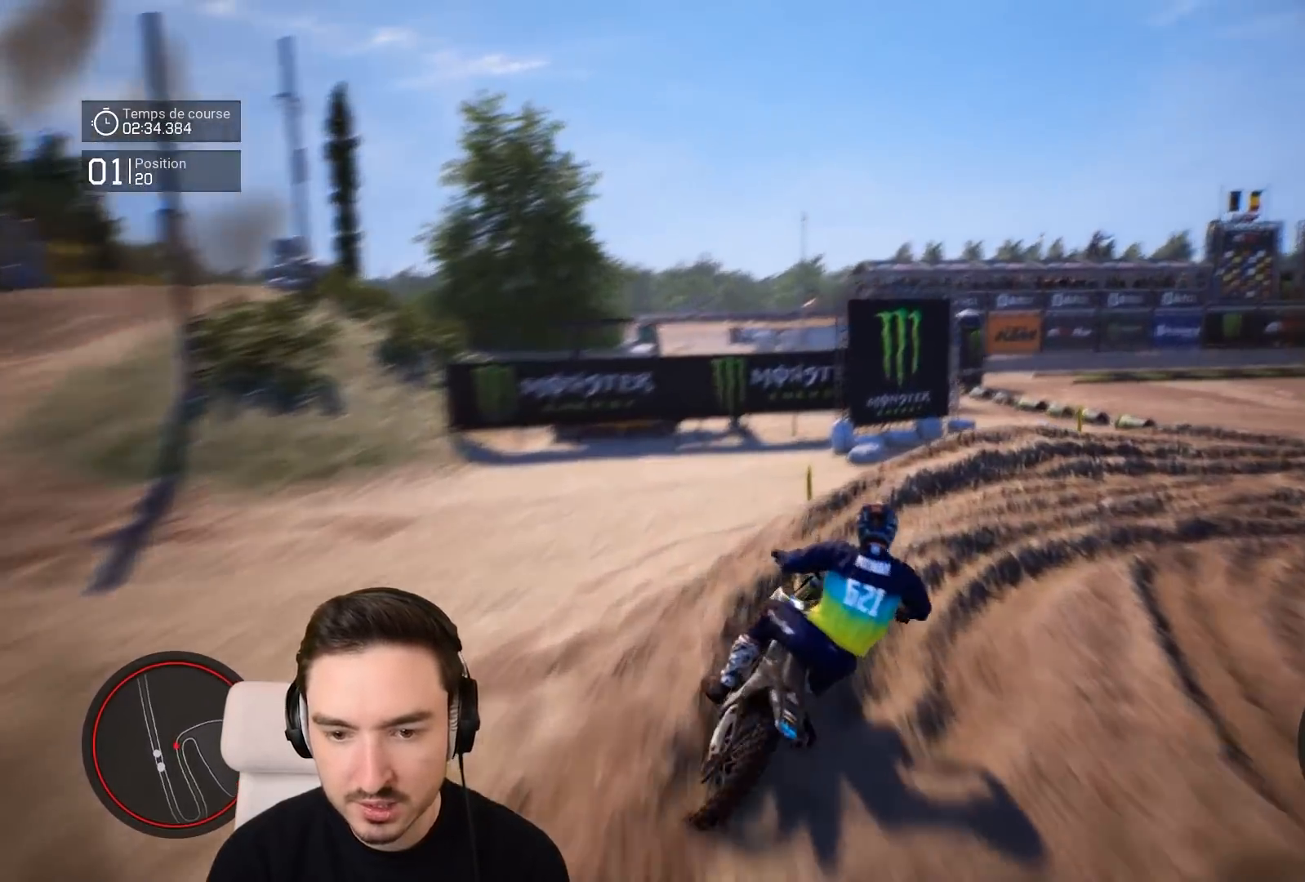
{"buttons": [], "left_stick": "right", "right_stick": "center", "events": [[167, "L2", "up"]]}
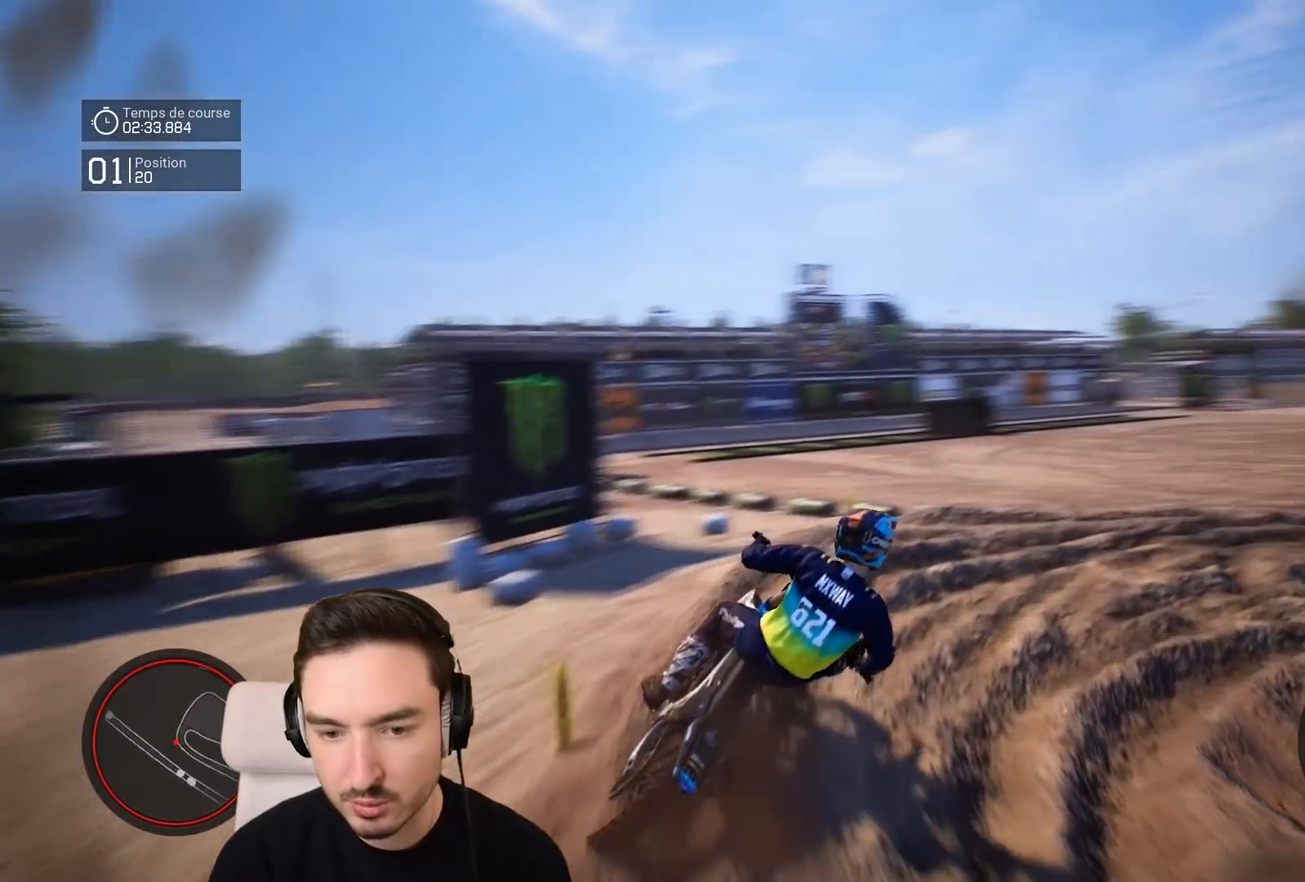
{"buttons": ["R2"], "left_stick": "center", "right_stick": "center", "events": [[217, "R2", "down"], [317, "left_stick", "center"]]}
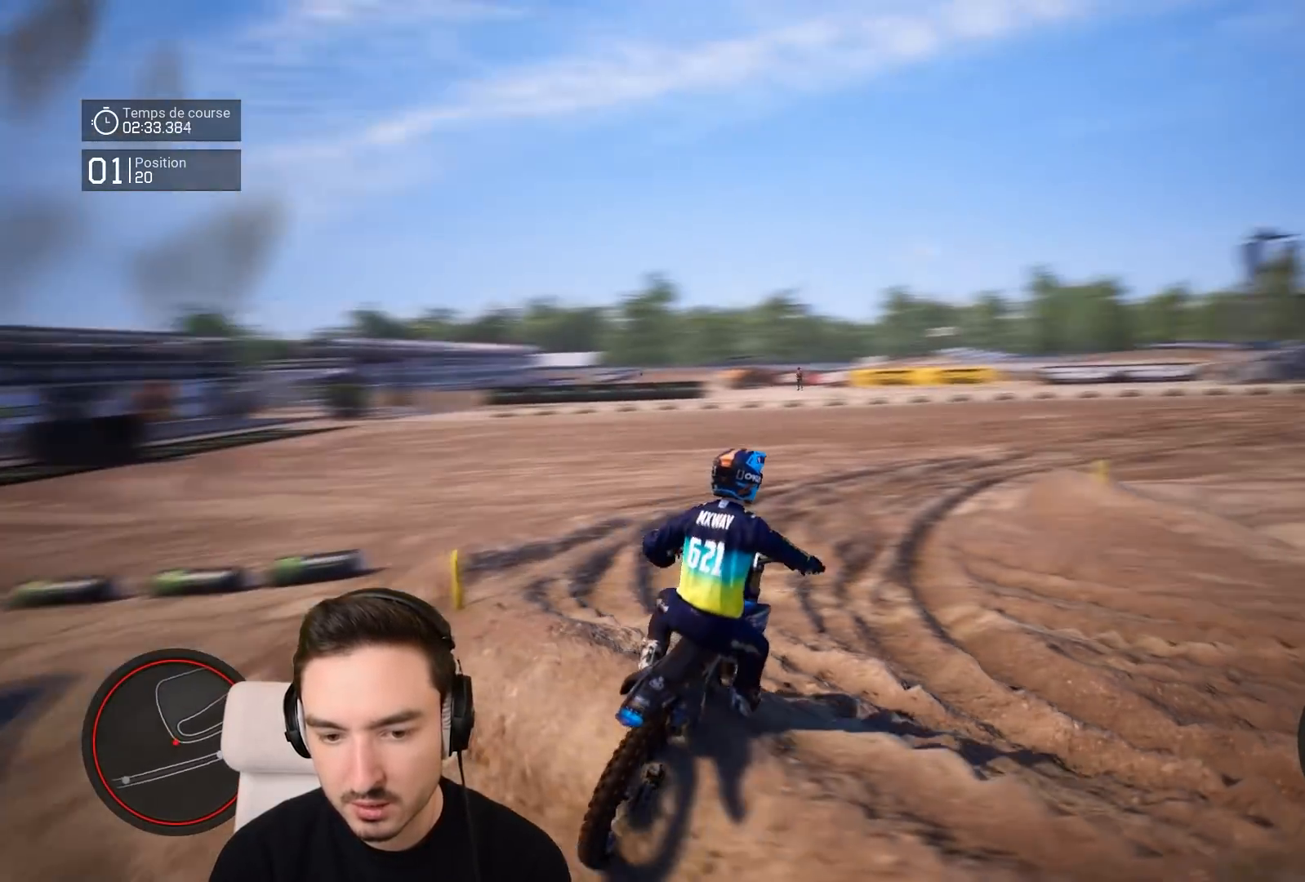
{"buttons": ["R2"], "left_stick": "center", "right_stick": "center", "events": [[217, "left_stick", "left"], [283, "right_stick", "down"], [317, "left_stick", "down-left"], [483, "left_stick", "center"], [483, "right_stick", "center"]]}
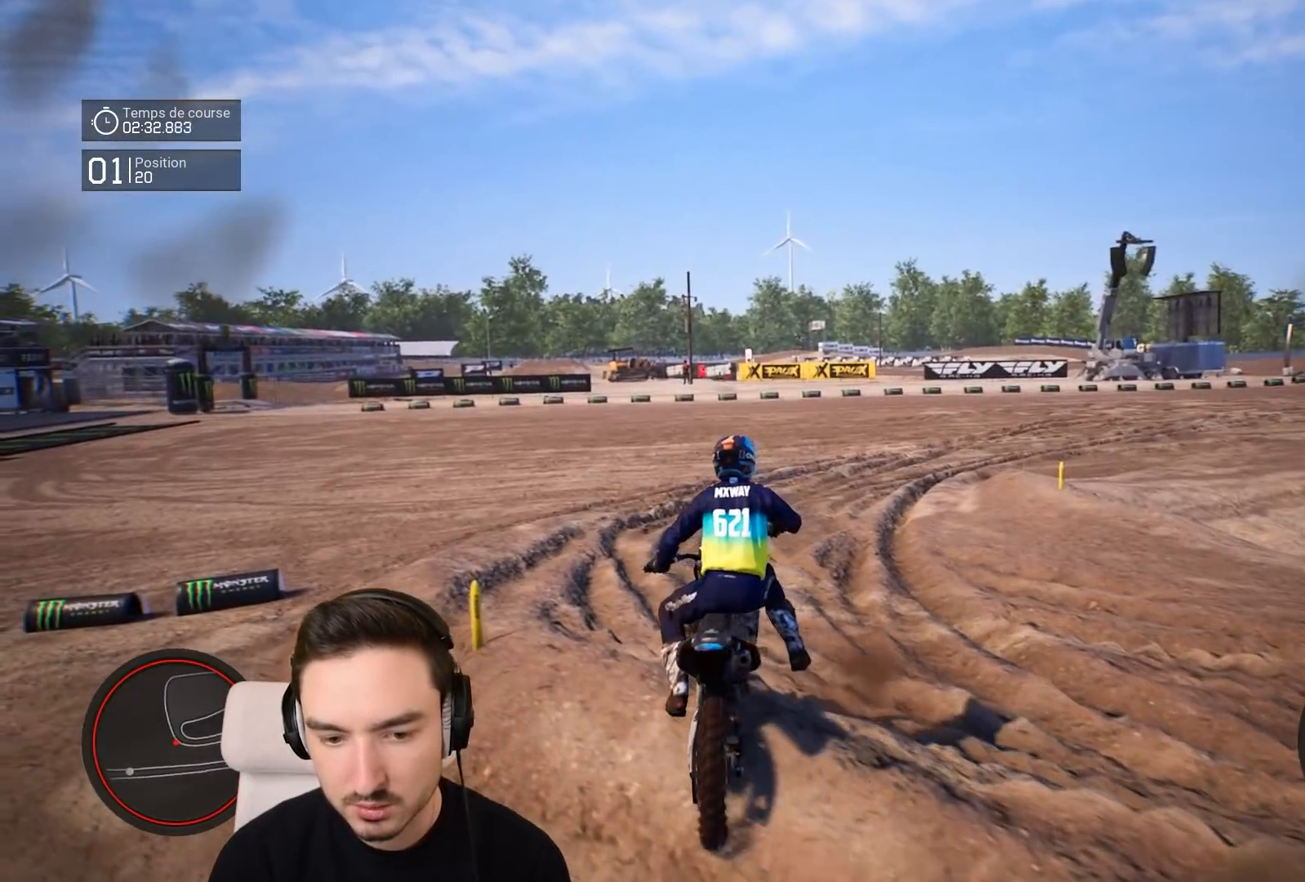
{"buttons": ["R2"], "left_stick": "center", "right_stick": "center", "events": [[117, "left_stick", "down-right"], [117, "right_stick", "down"], [317, "left_stick", "down"], [417, "left_stick", "center"], [483, "right_stick", "center"]]}
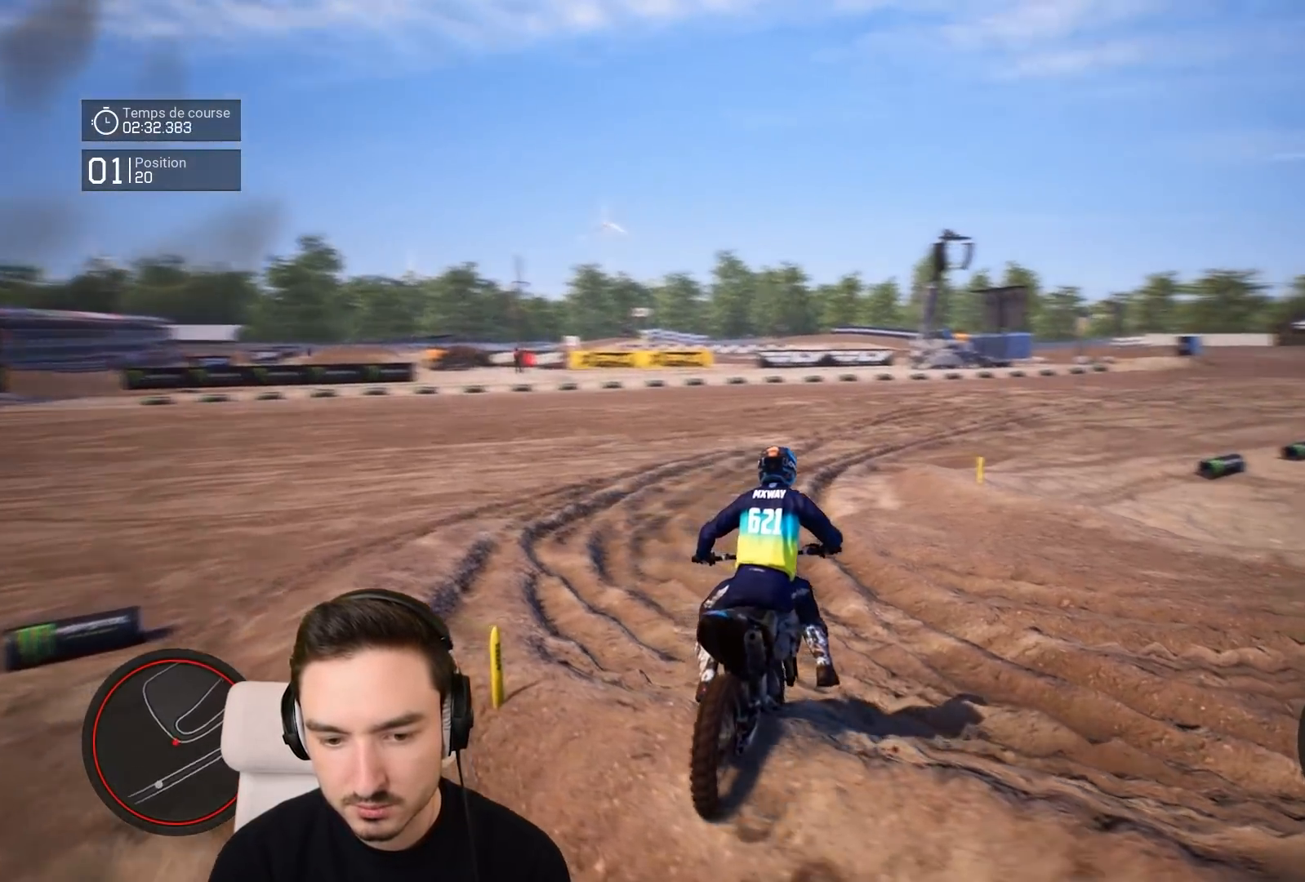
{"buttons": ["R2"], "left_stick": "down-left", "right_stick": "center", "events": [[217, "left_stick", "down-left"]]}
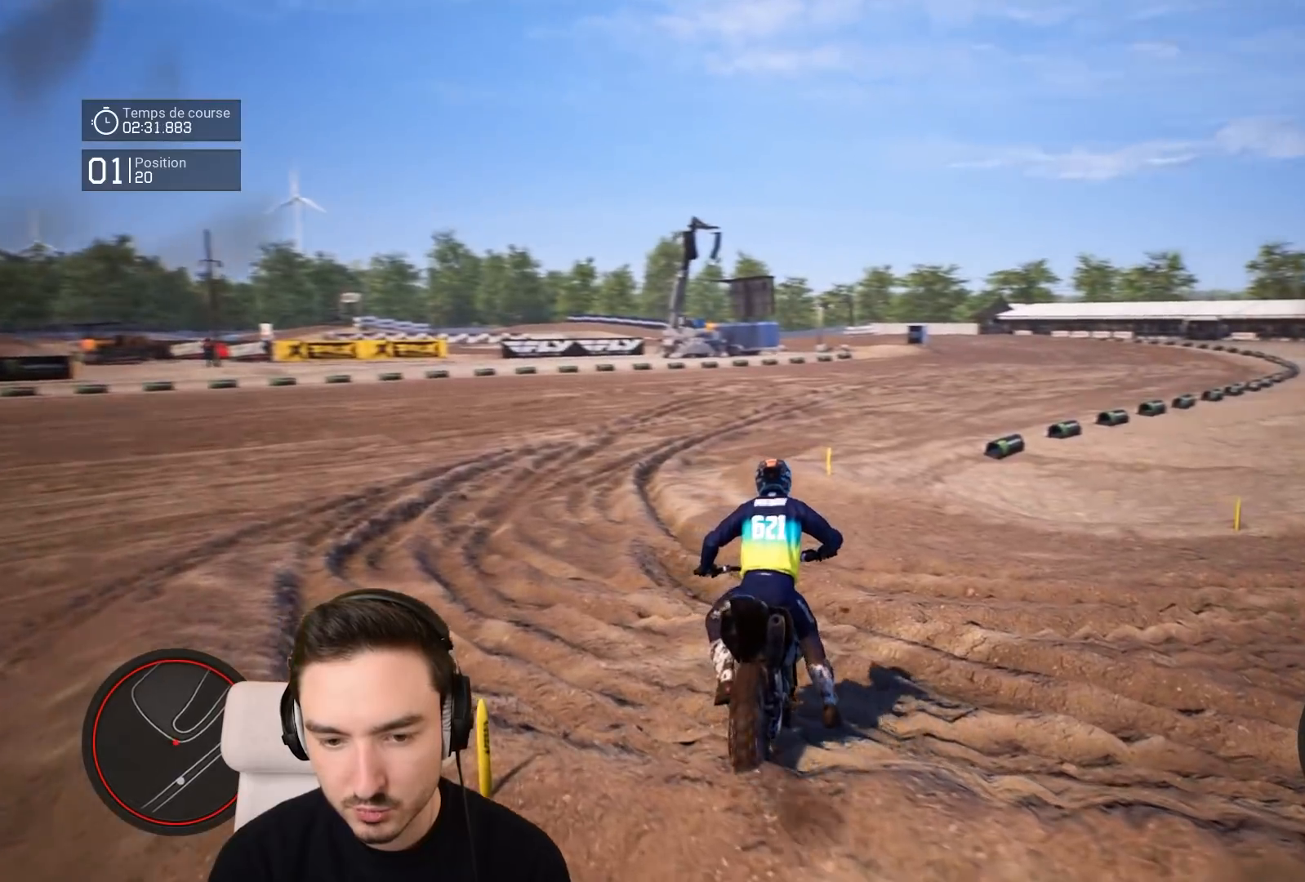
{"buttons": ["R2"], "left_stick": "center", "right_stick": "center", "events": [[83, "left_stick", "center"], [217, "left_stick", "left"], [433, "left_stick", "center"]]}
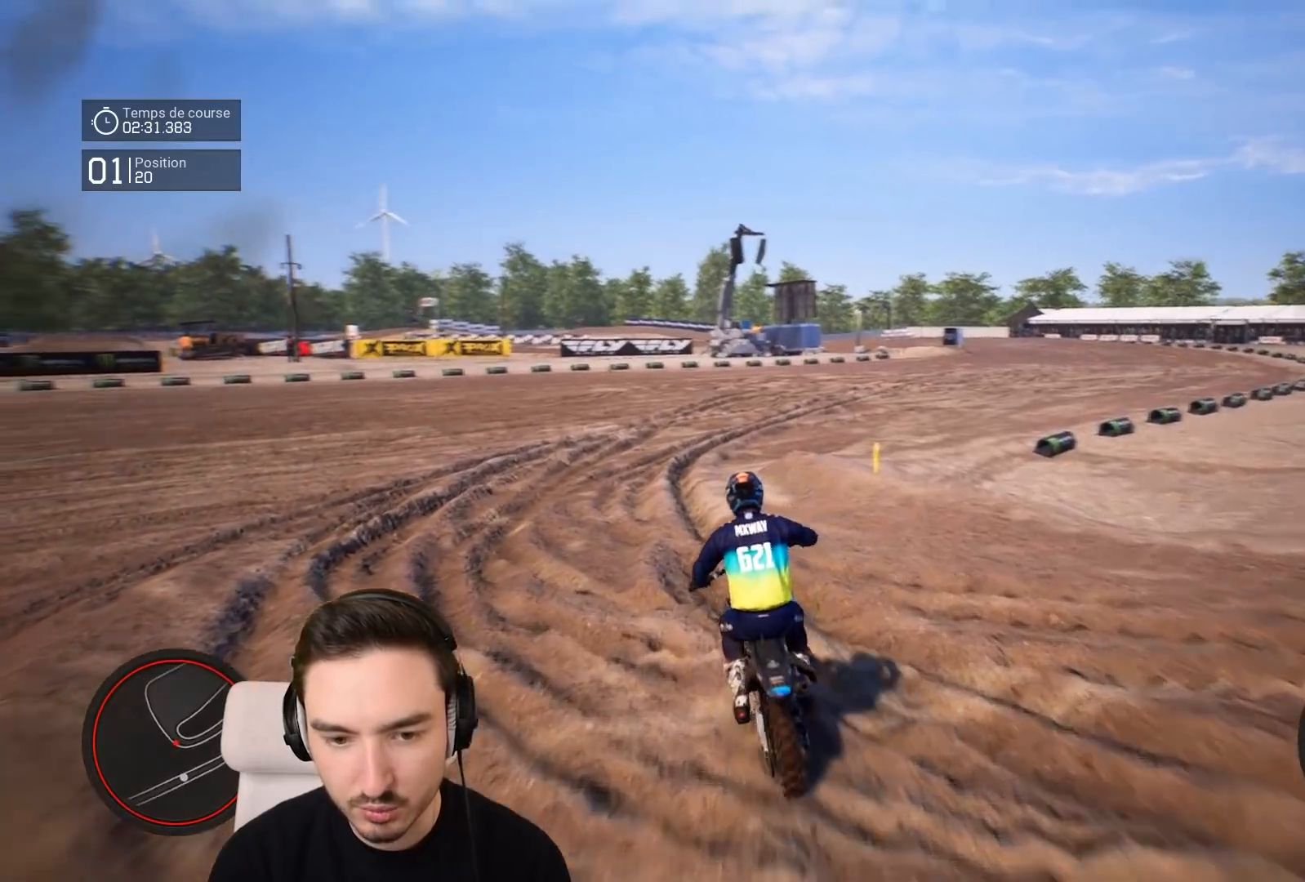
{"buttons": ["R2"], "left_stick": "right", "right_stick": "center", "events": [[283, "left_stick", "right"]]}
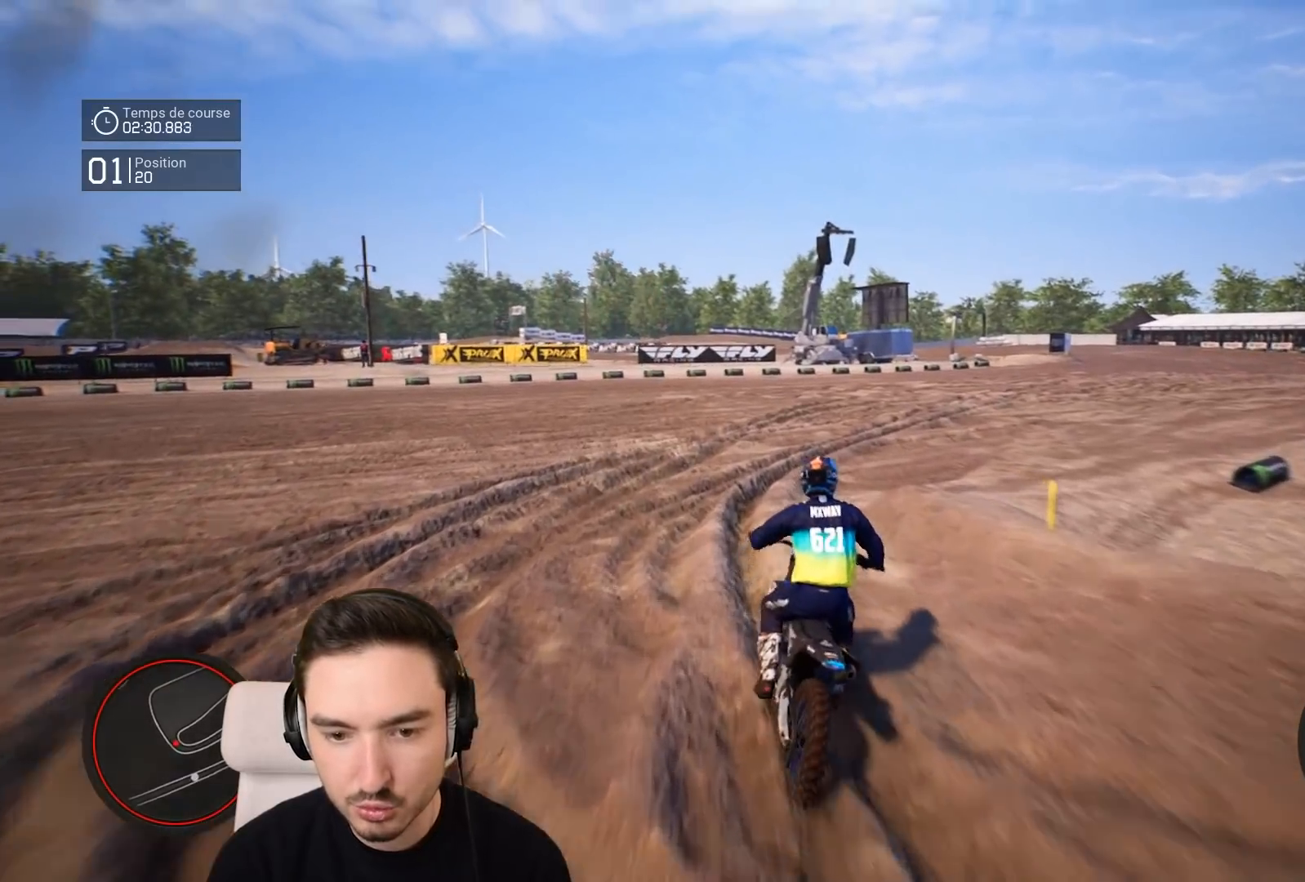
{"buttons": ["R2"], "left_stick": "right", "right_stick": "center", "events": []}
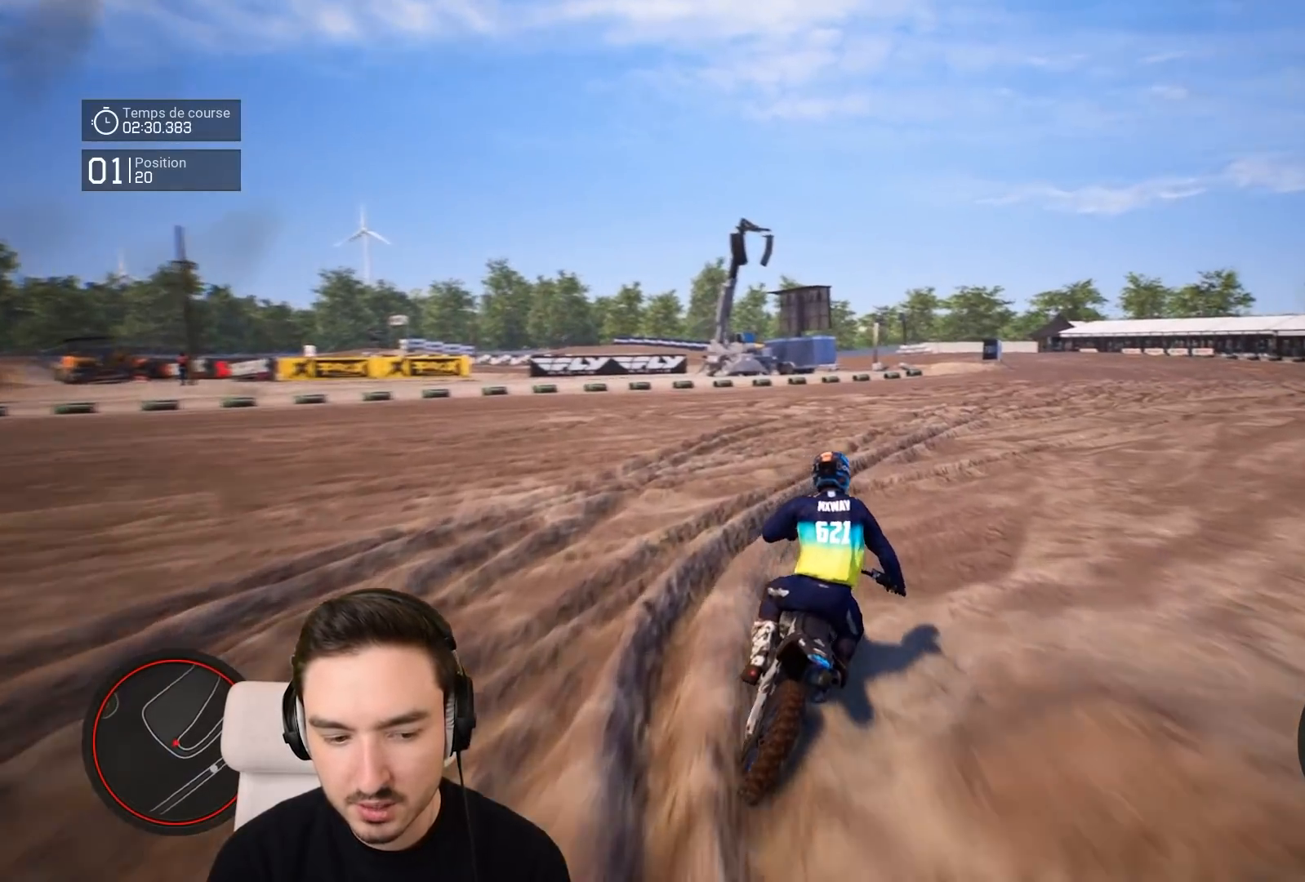
{"buttons": ["R2"], "left_stick": "right", "right_stick": "center", "events": []}
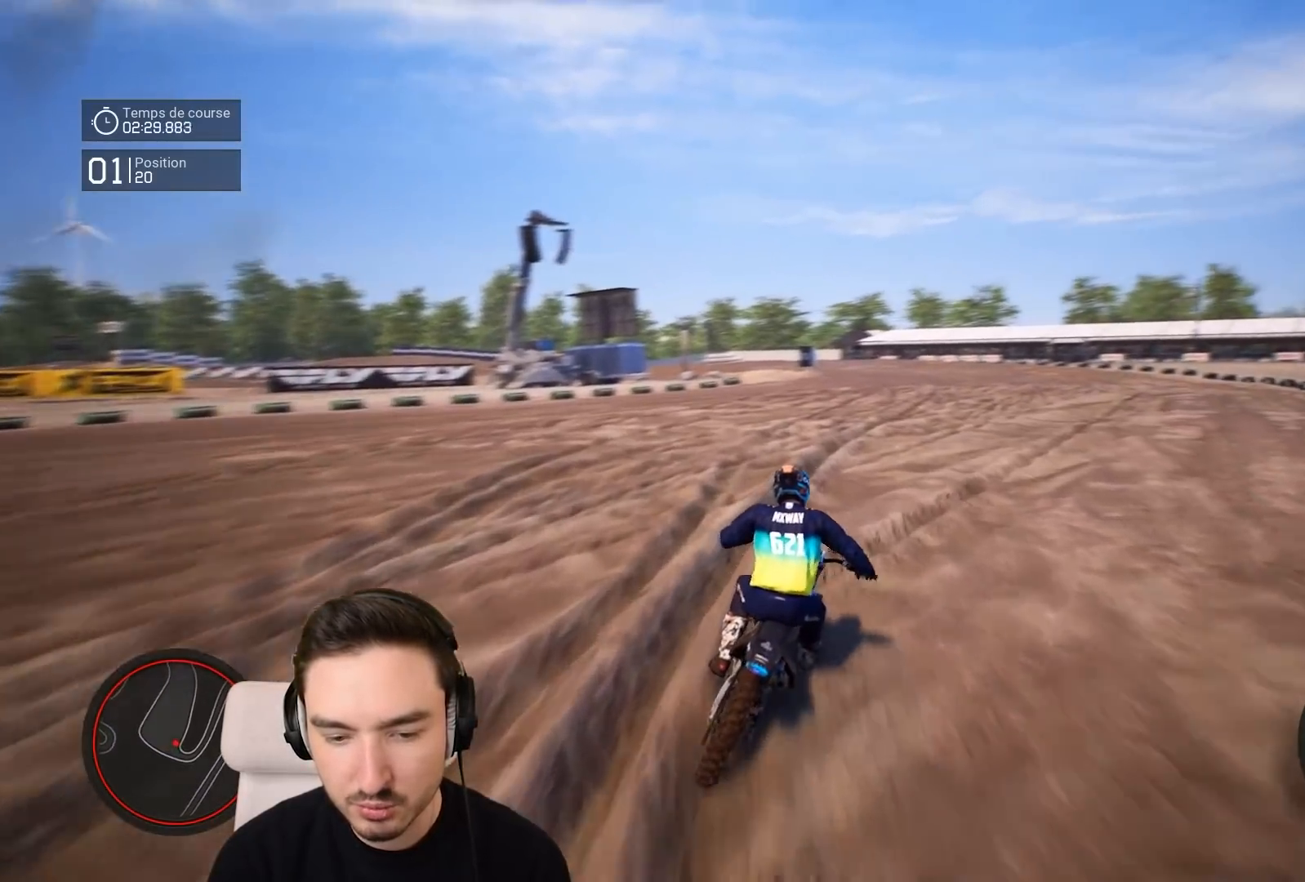
{"buttons": ["R2"], "left_stick": "center", "right_stick": "center", "events": [[483, "left_stick", "center"]]}